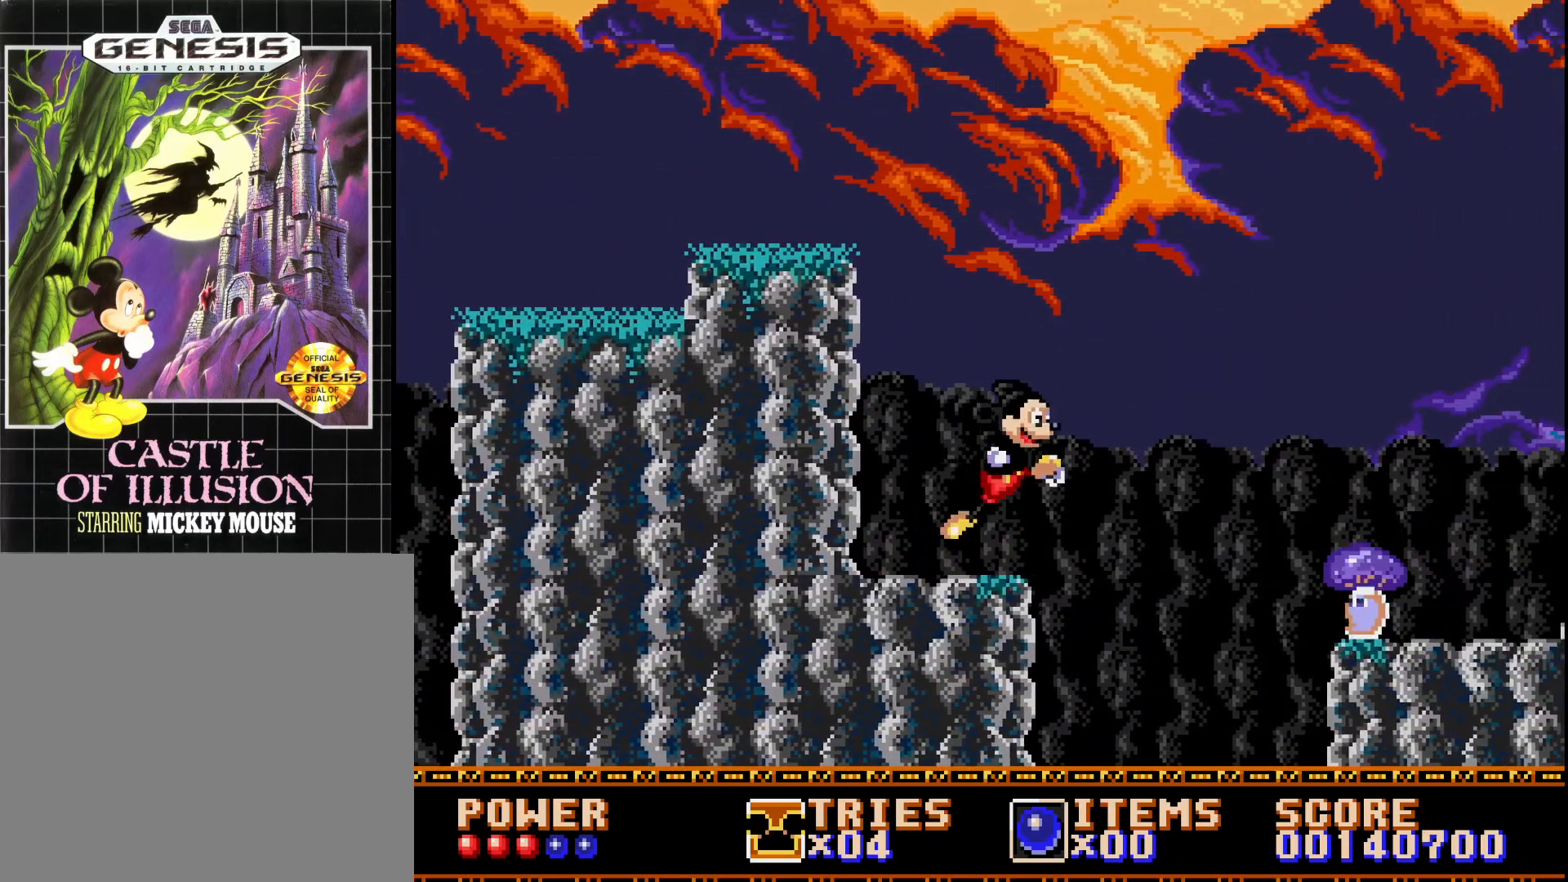
Gameplay with a controller (Xbox layout); each line is a JSON object with the inputs held at the frame after it. "events" lists button and stick changes between this image and that frame as [ms after this image, input, new state], when the widget could be followed in between. Not read: left_stick.
{"buttons": ["DPAD_RIGHT"], "right_stick": "center", "events": [[333, "A", "up"]]}
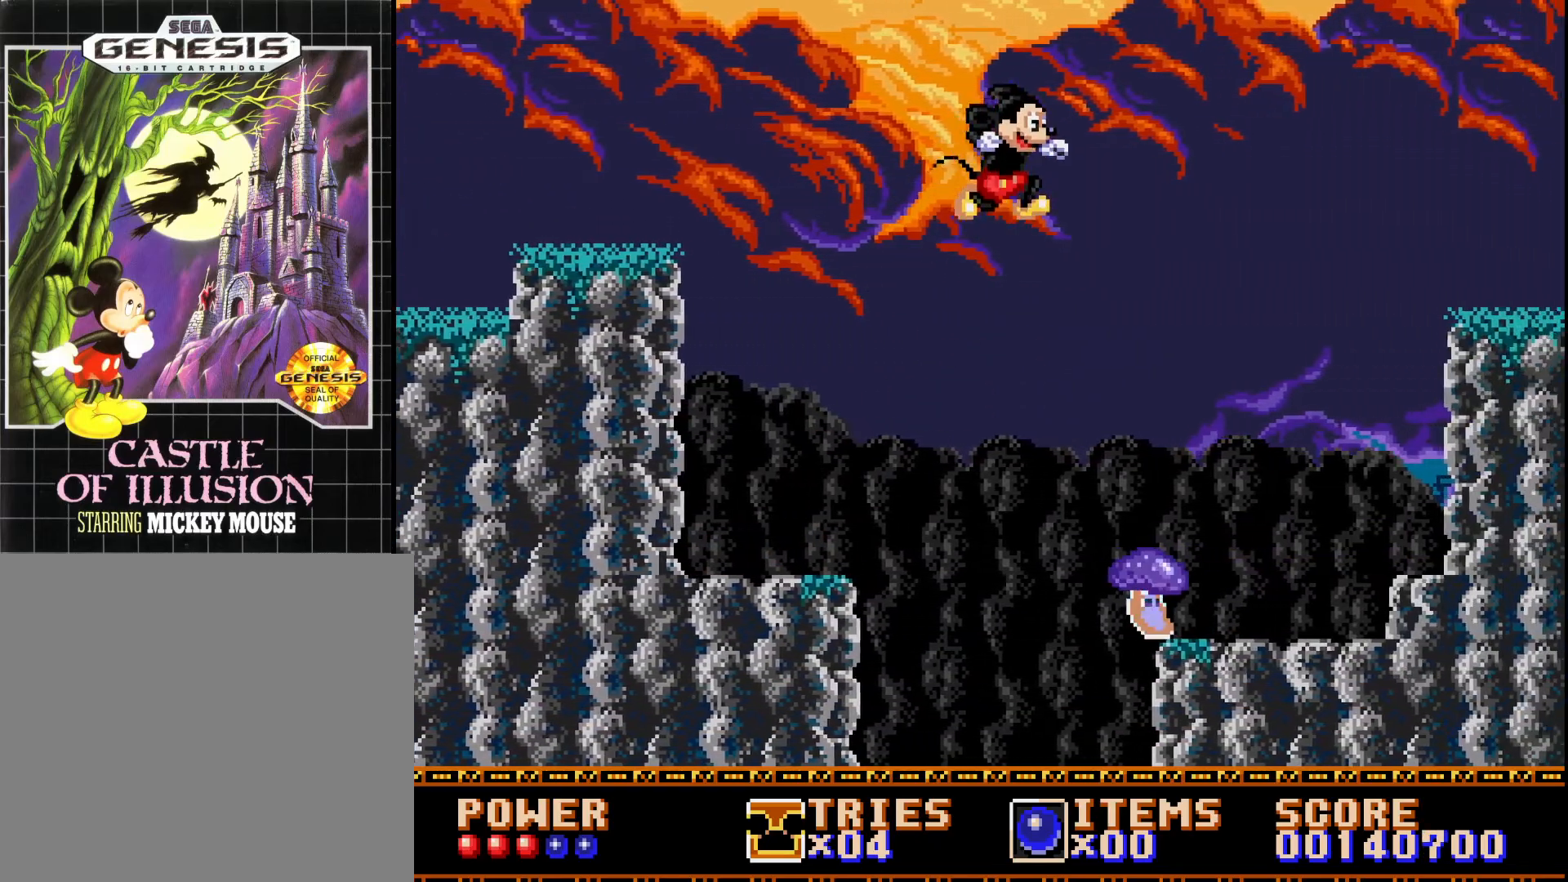
{"buttons": ["A"], "right_stick": "center", "events": [[33, "A", "down"], [267, "DPAD_RIGHT", "up"]]}
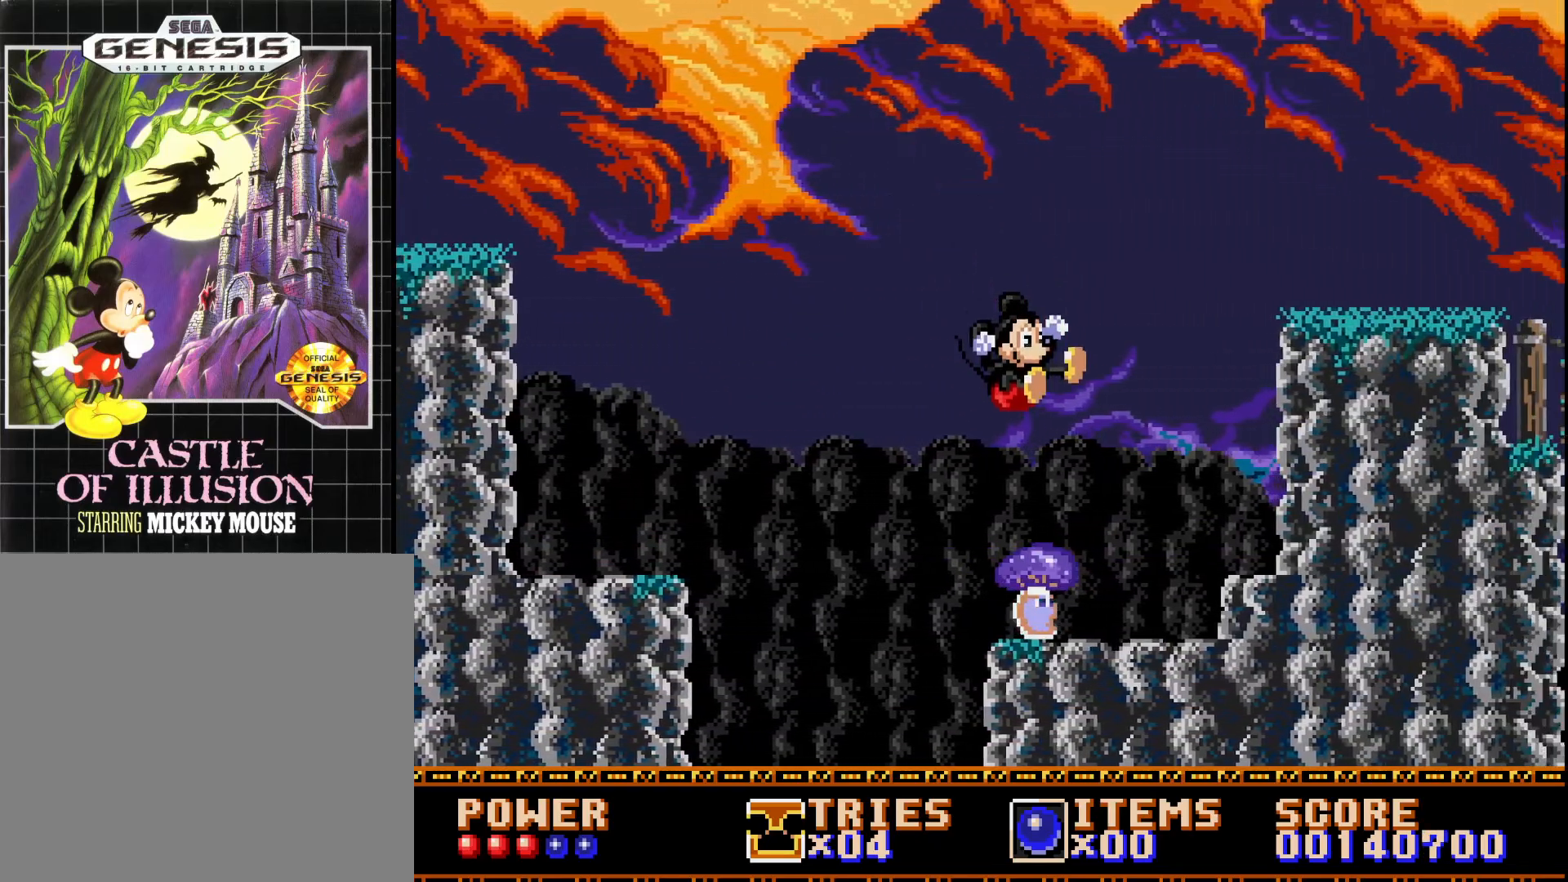
{"buttons": ["A", "DPAD_RIGHT"], "right_stick": "center", "events": [[117, "DPAD_RIGHT", "down"]]}
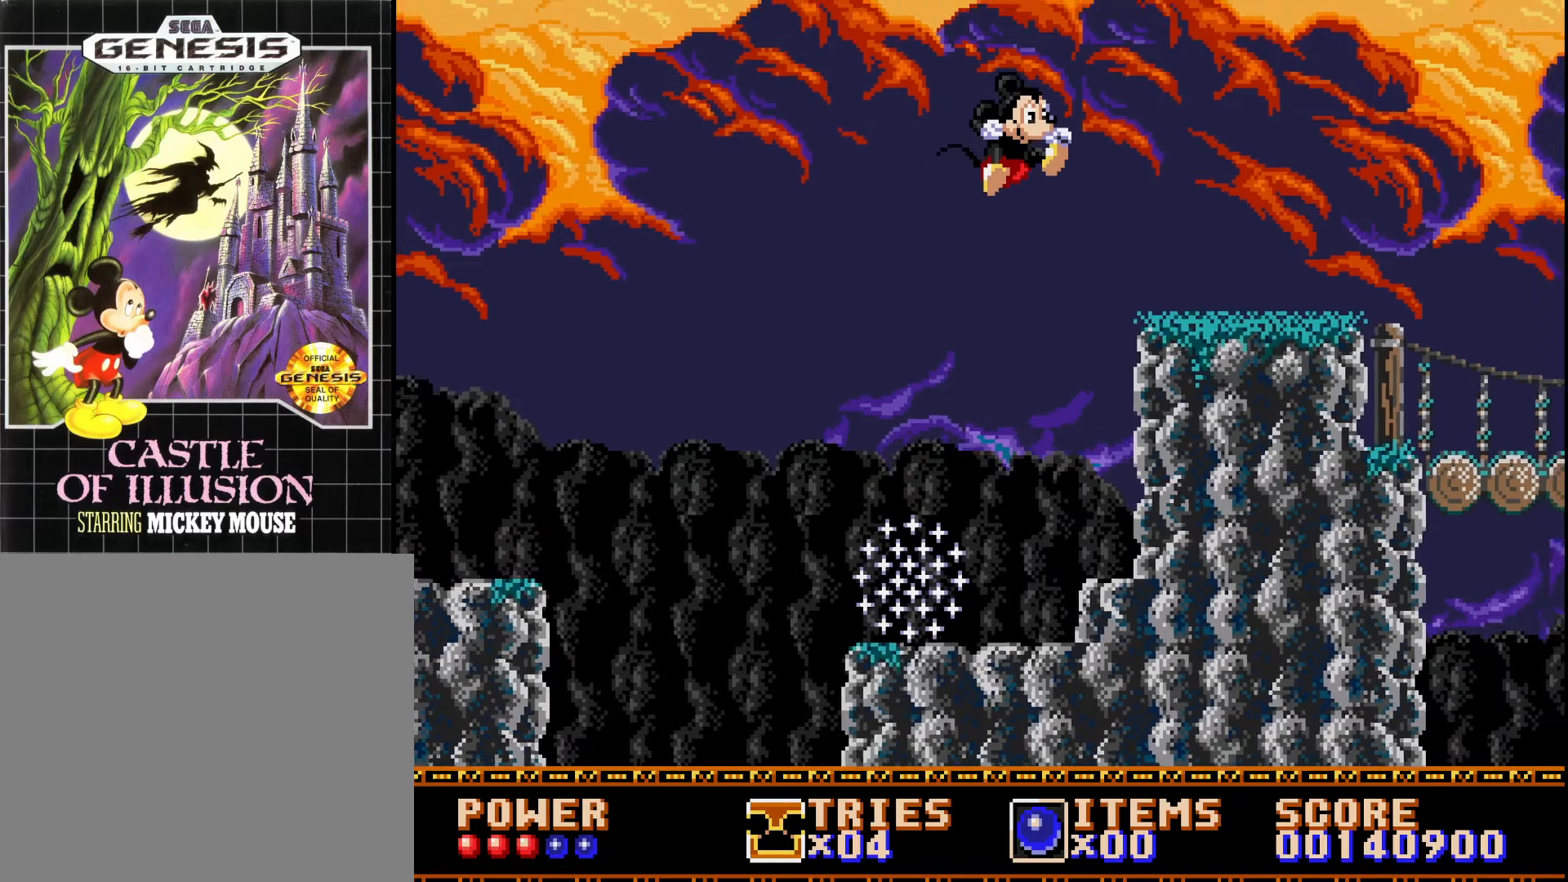
{"buttons": ["DPAD_RIGHT"], "right_stick": "center", "events": [[17, "A", "up"]]}
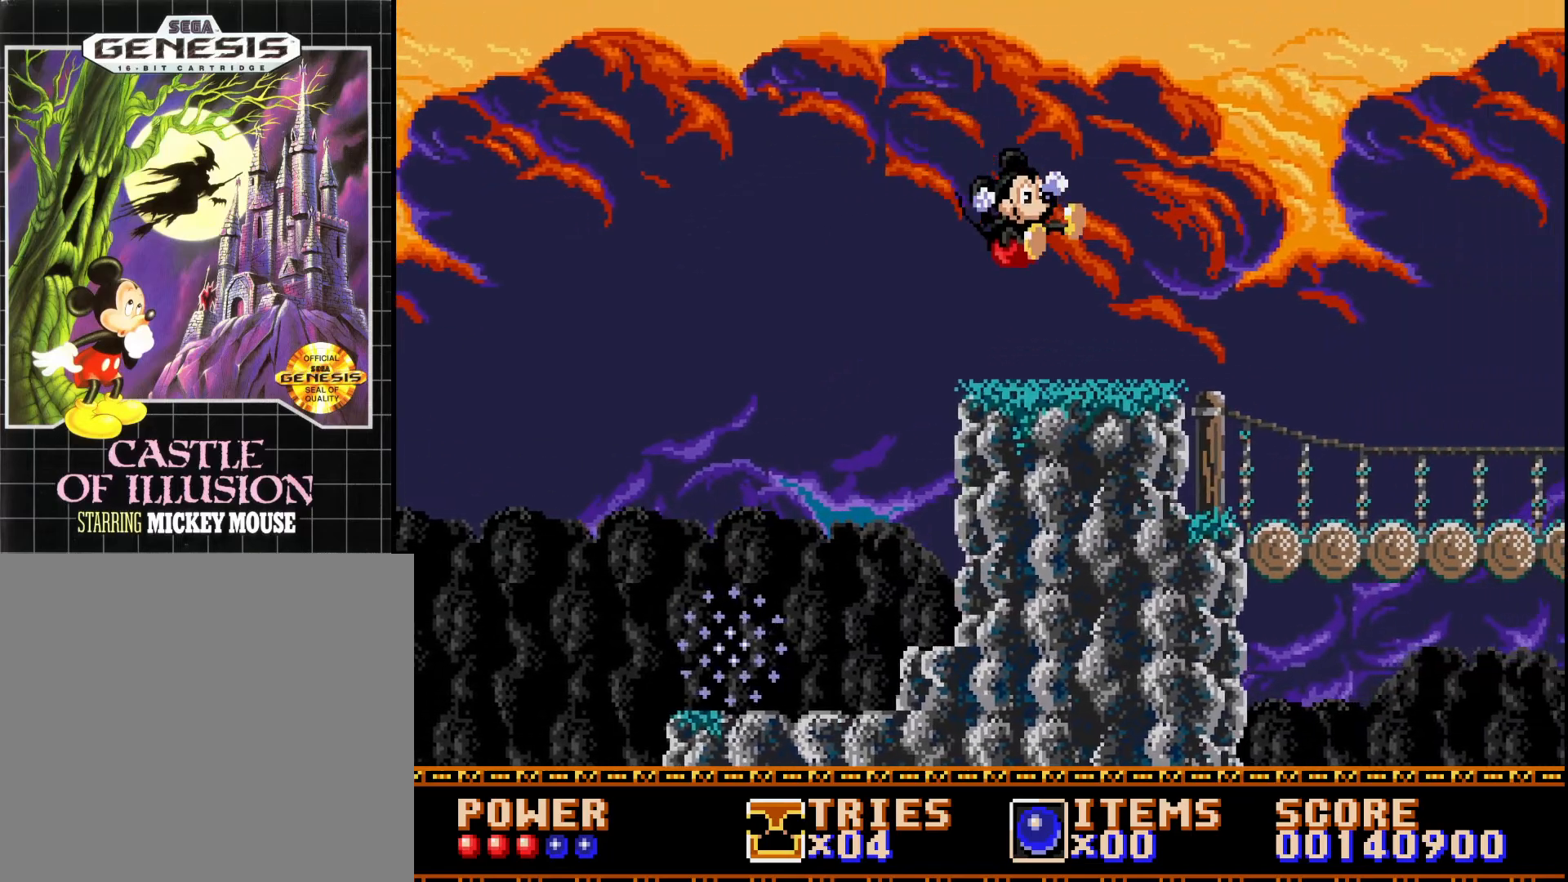
{"buttons": ["A", "DPAD_RIGHT"], "right_stick": "center", "events": [[483, "A", "down"]]}
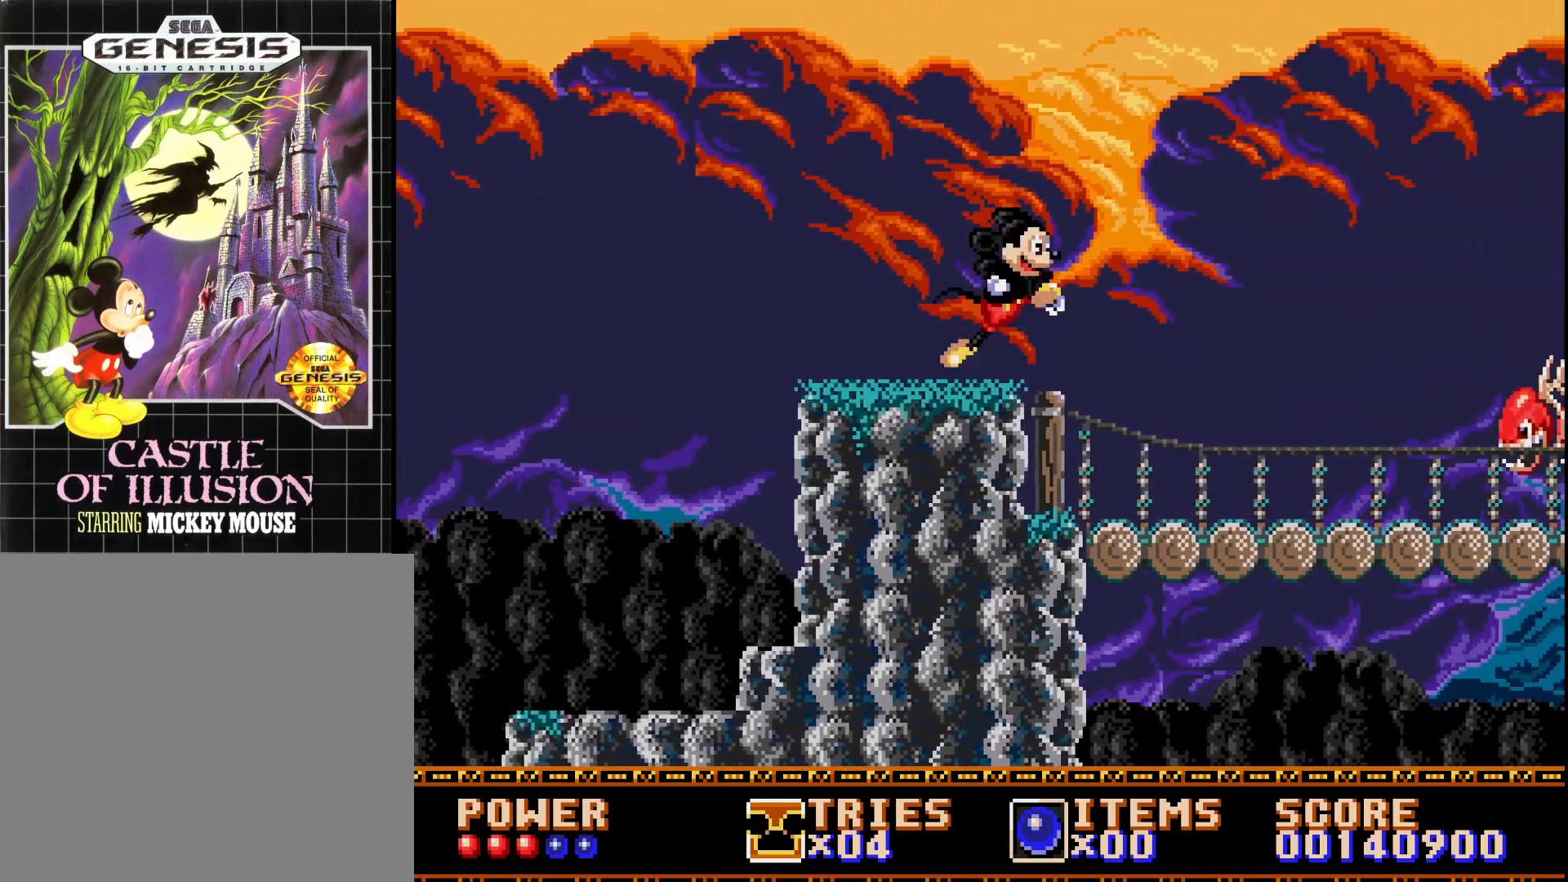
{"buttons": ["DPAD_RIGHT"], "right_stick": "center", "events": [[450, "A", "up"]]}
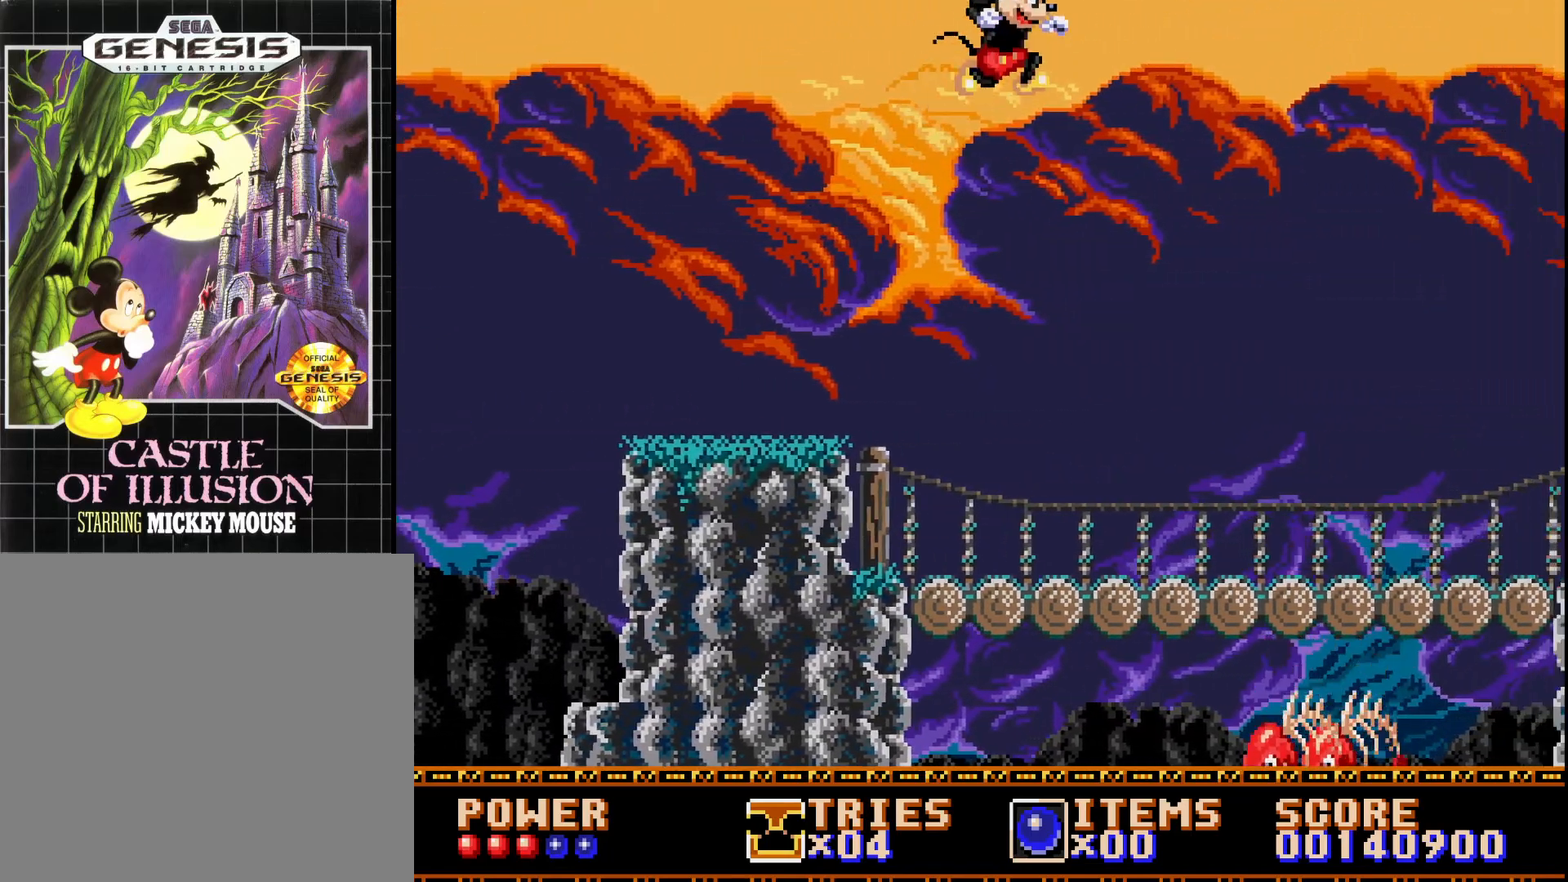
{"buttons": ["DPAD_RIGHT"], "right_stick": "center", "events": []}
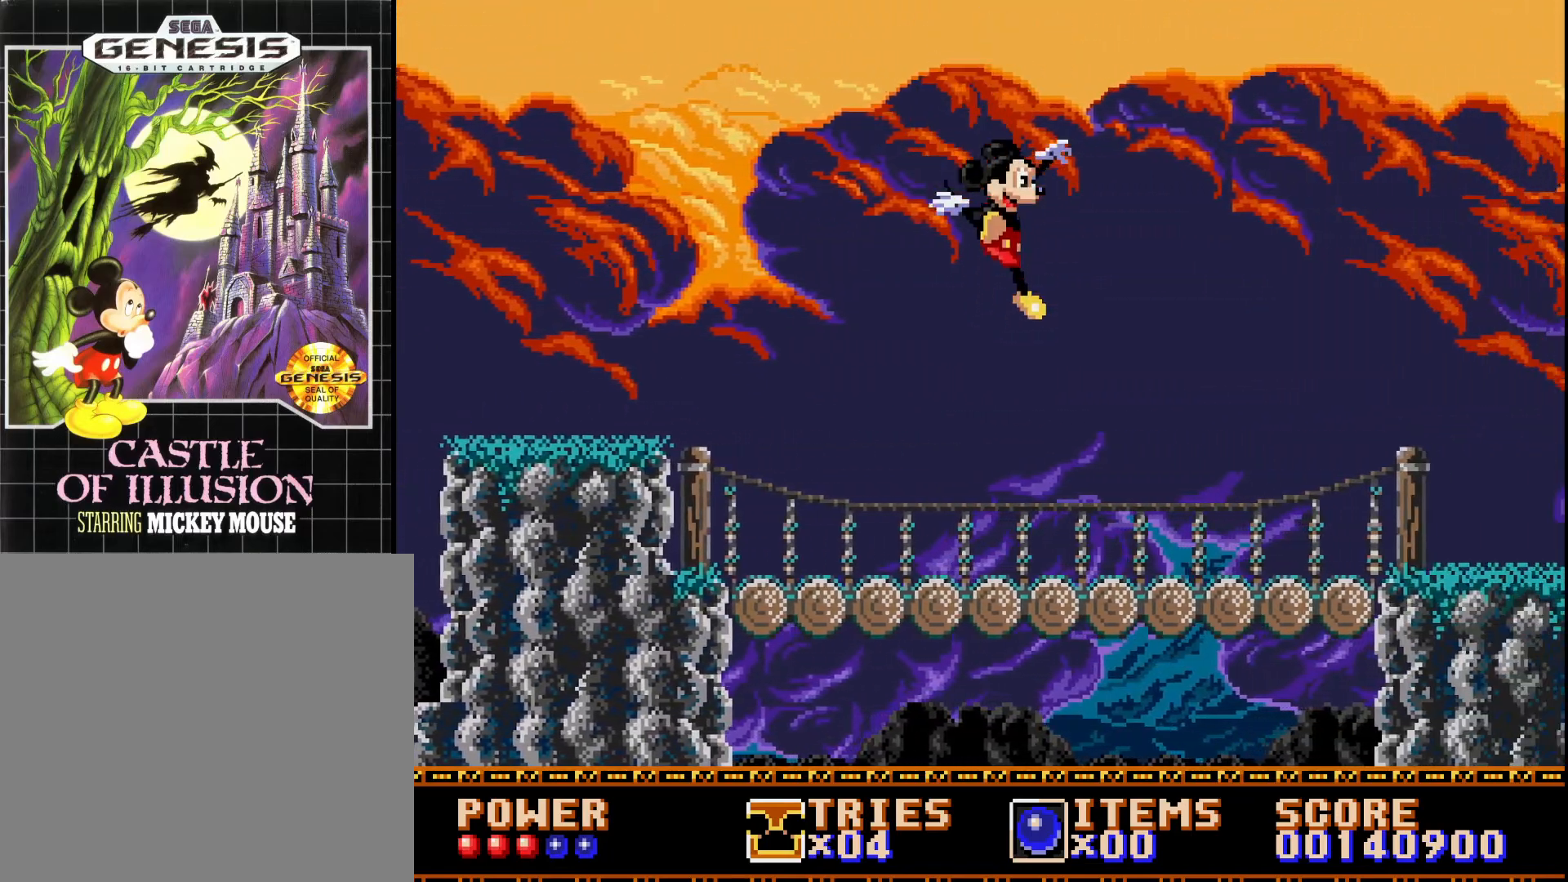
{"buttons": ["A", "DPAD_RIGHT"], "right_stick": "center", "events": [[483, "A", "down"]]}
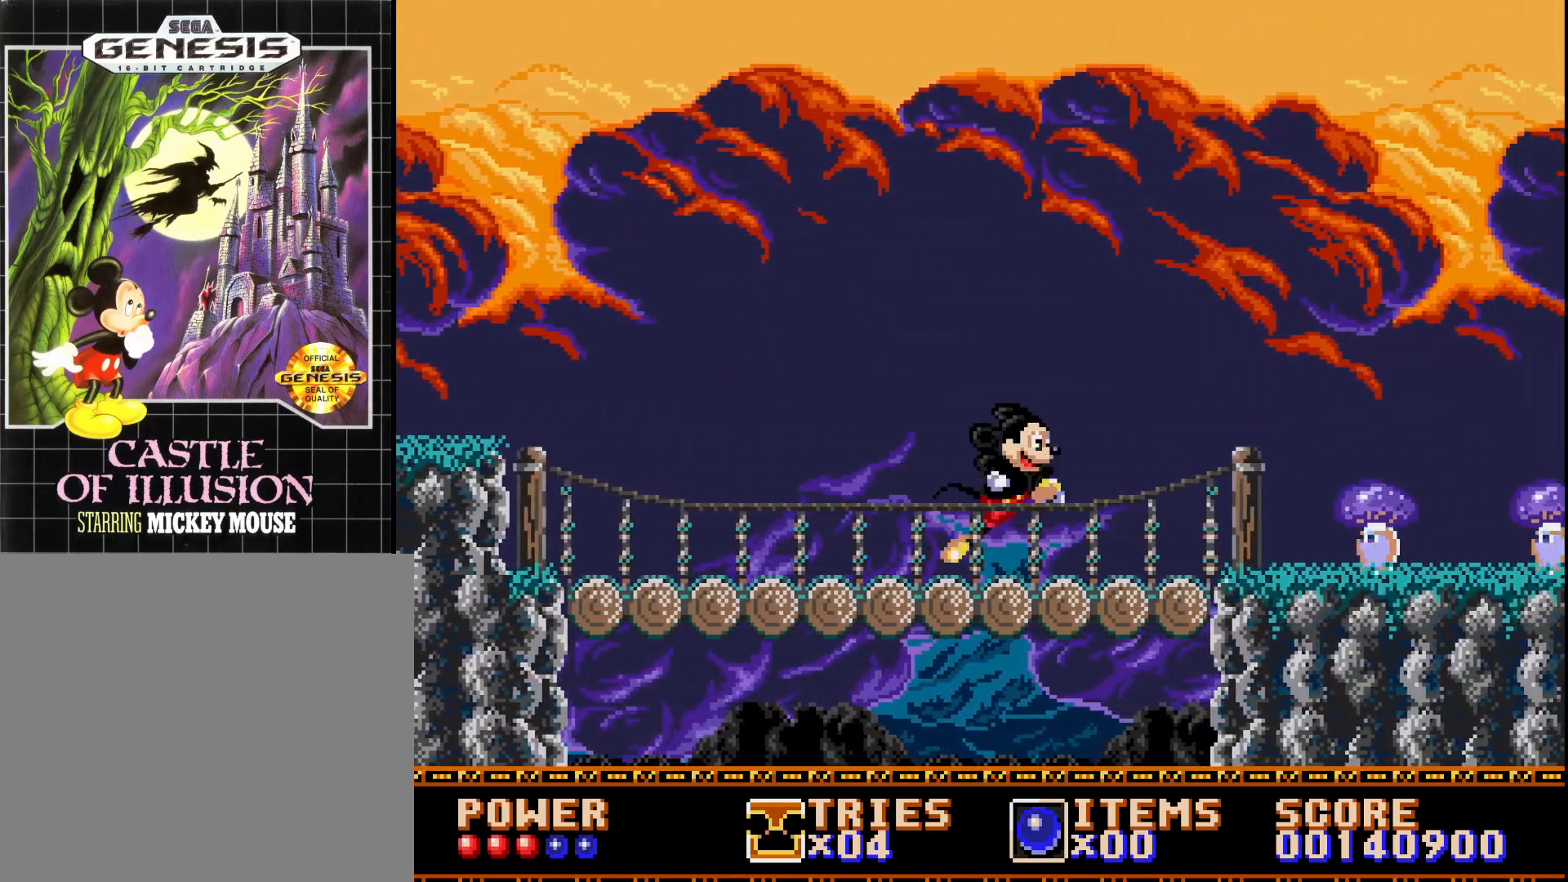
{"buttons": ["A"], "right_stick": "center", "events": [[183, "A", "up"], [283, "A", "down"], [383, "DPAD_RIGHT", "up"]]}
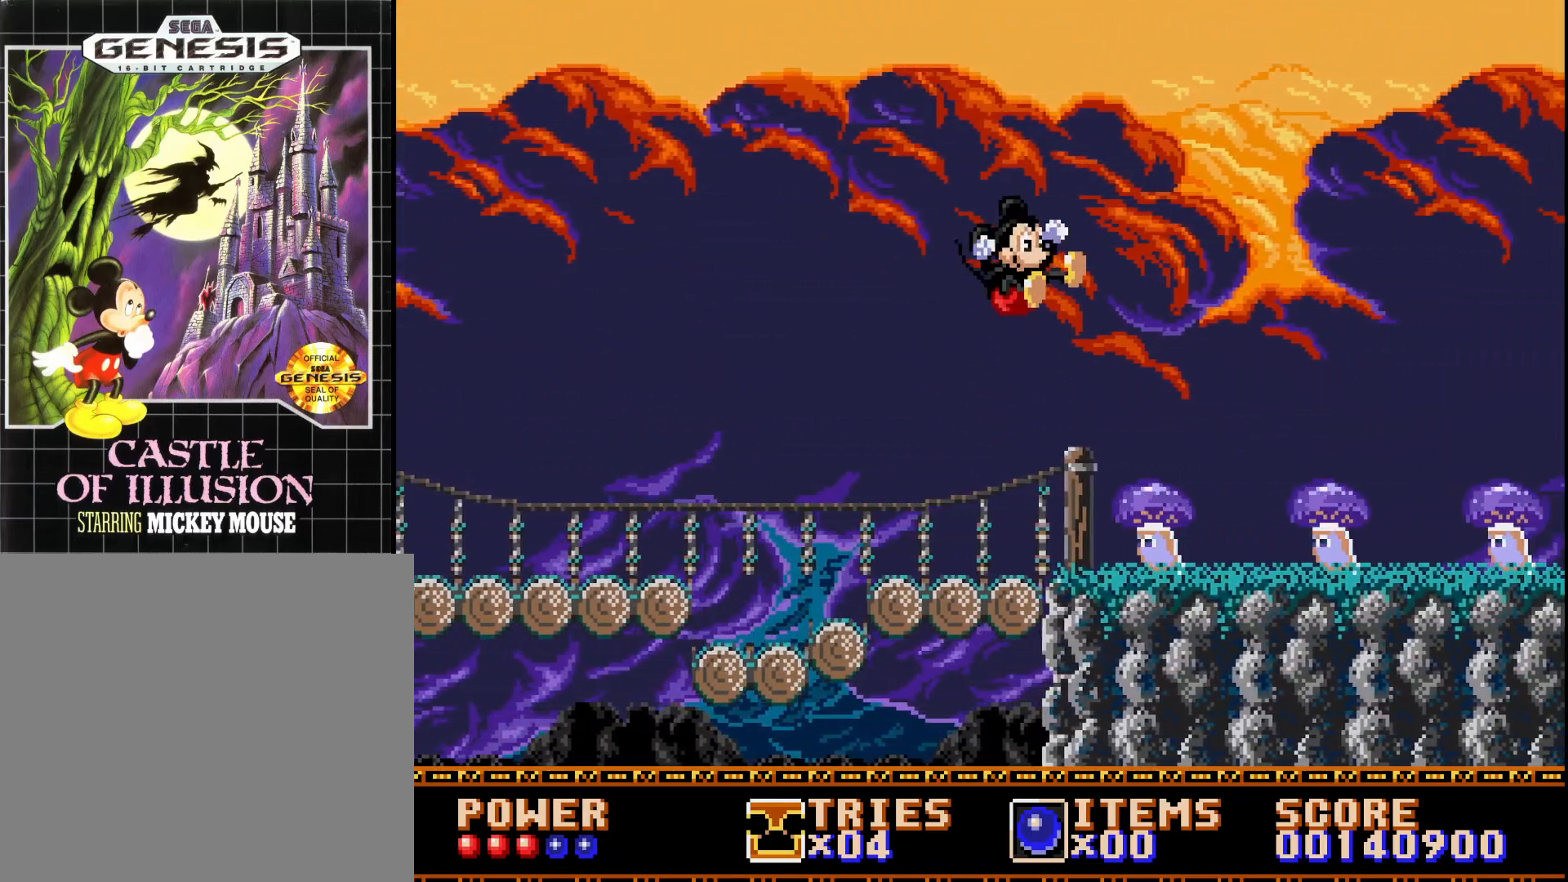
{"buttons": ["A", "DPAD_RIGHT"], "right_stick": "center", "events": [[133, "DPAD_LEFT", "down"], [217, "DPAD_LEFT", "up"], [283, "DPAD_RIGHT", "down"]]}
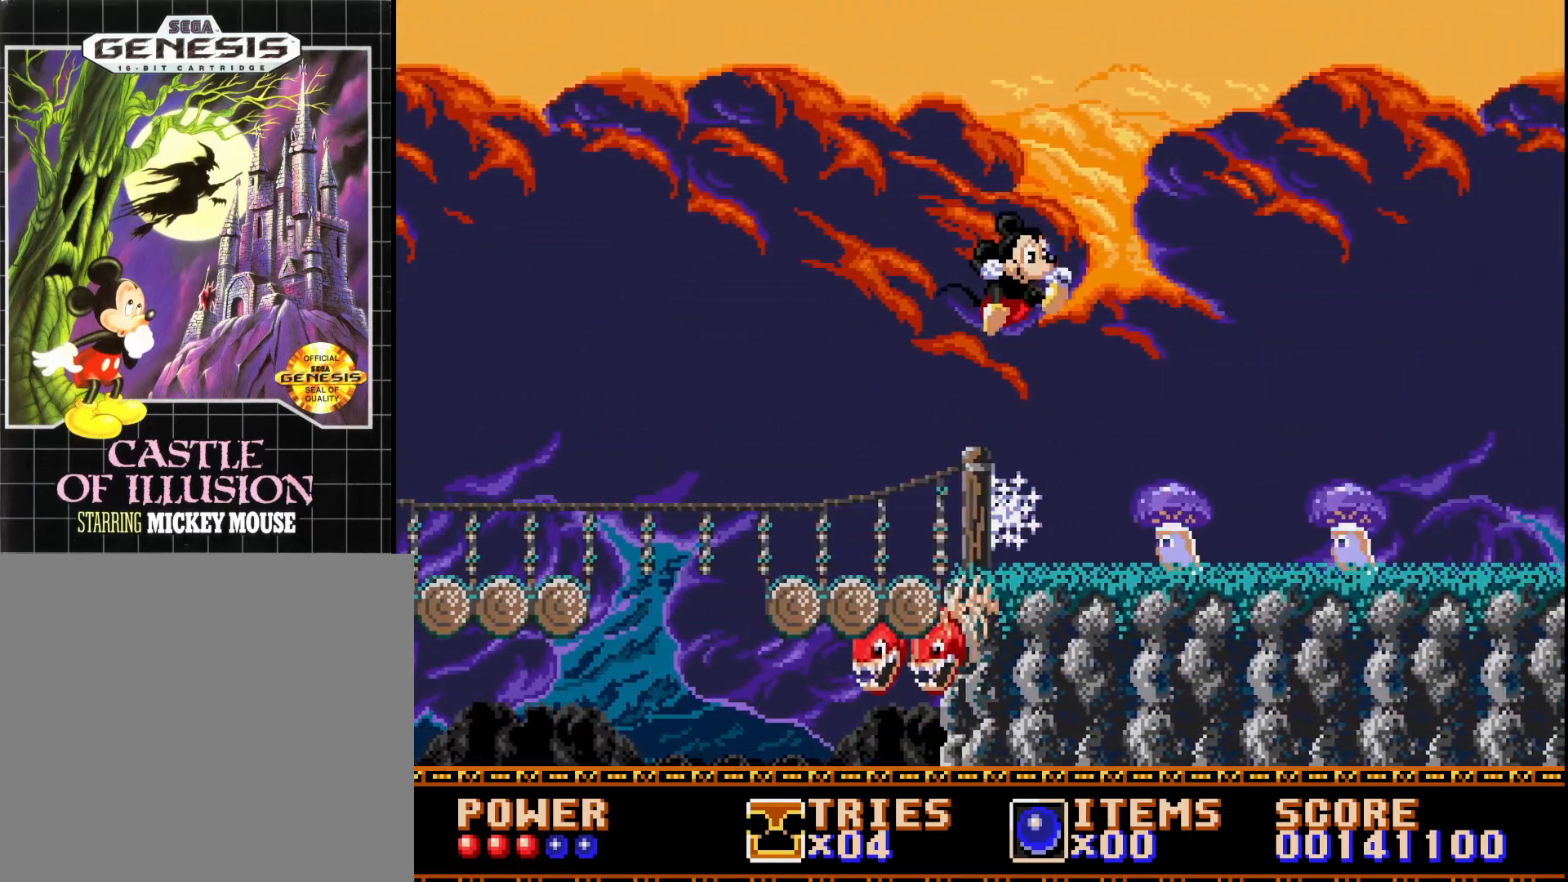
{"buttons": ["A", "DPAD_RIGHT"], "right_stick": "center", "events": []}
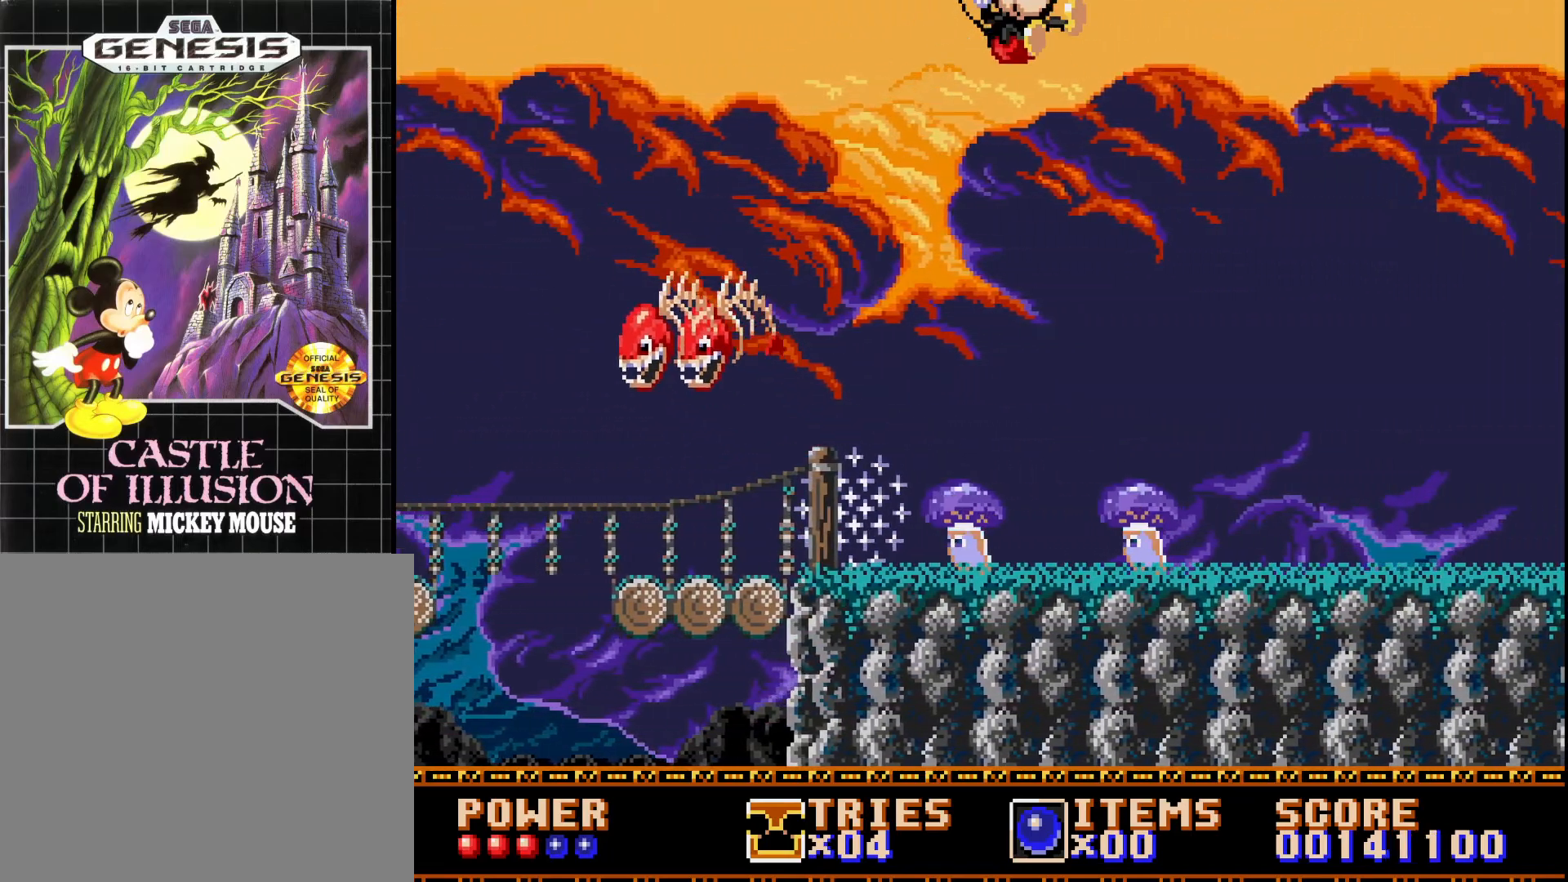
{"buttons": ["A", "DPAD_RIGHT"], "right_stick": "center", "events": [[167, "A", "up"], [250, "A", "down"]]}
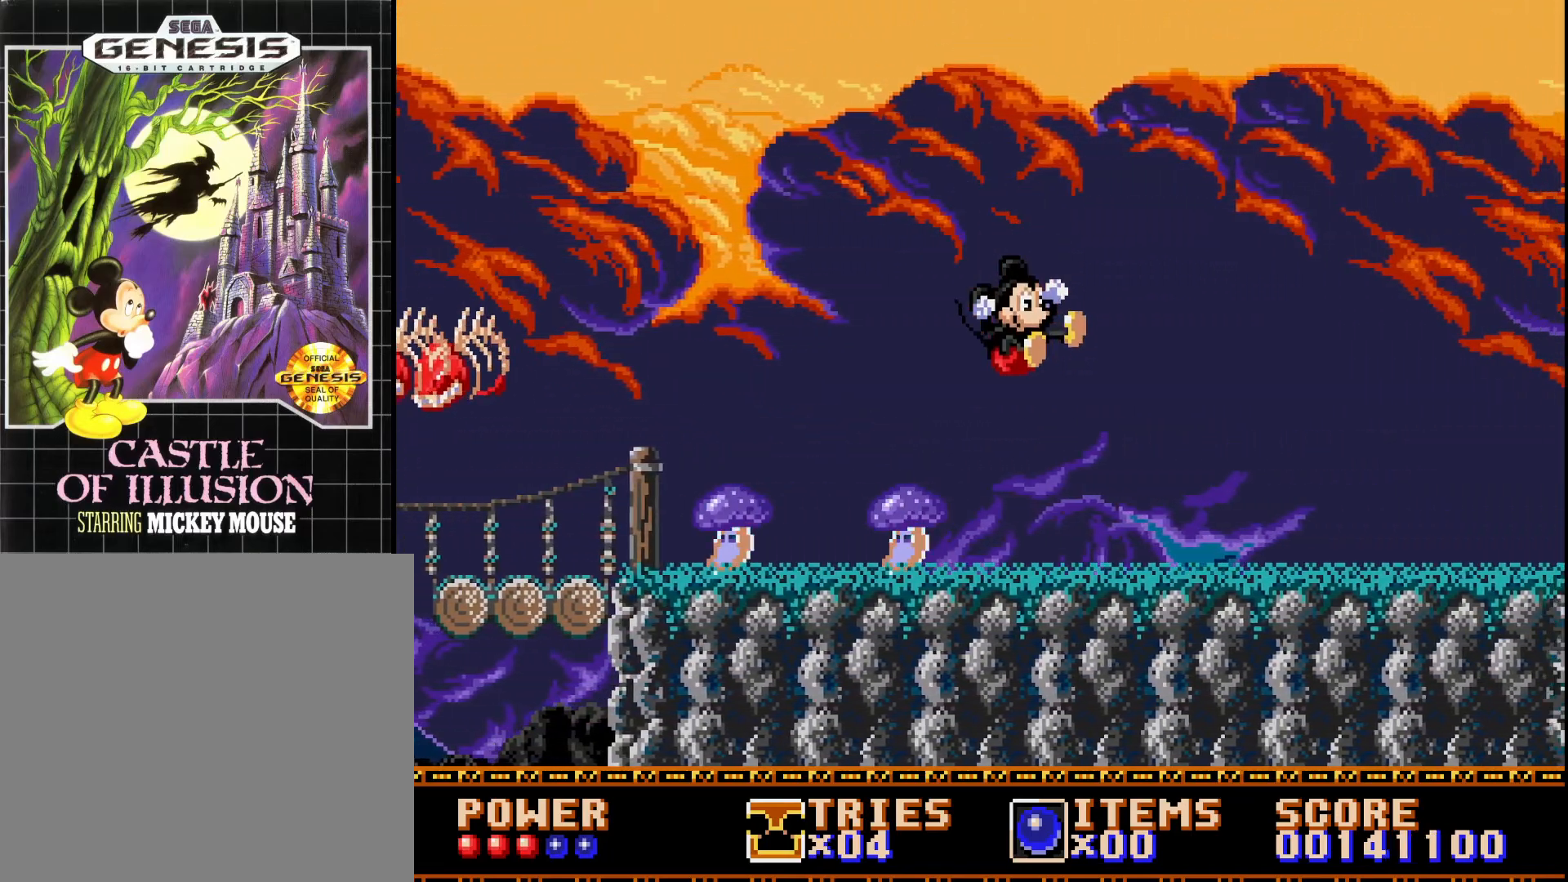
{"buttons": ["DPAD_RIGHT"], "right_stick": "center", "events": [[383, "A", "up"]]}
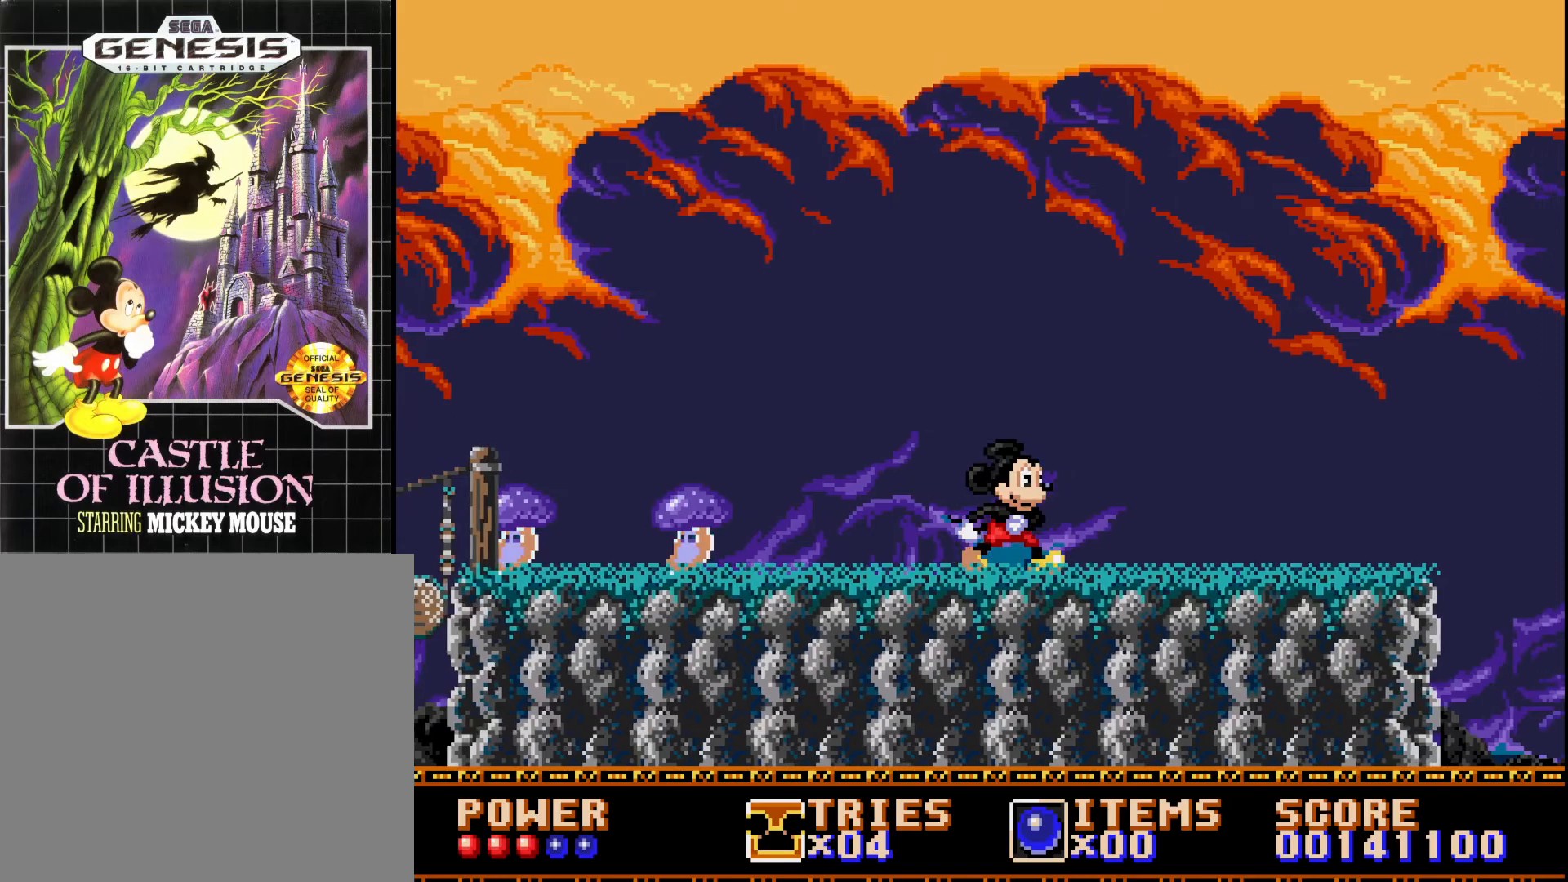
{"buttons": ["DPAD_RIGHT"], "right_stick": "center", "events": []}
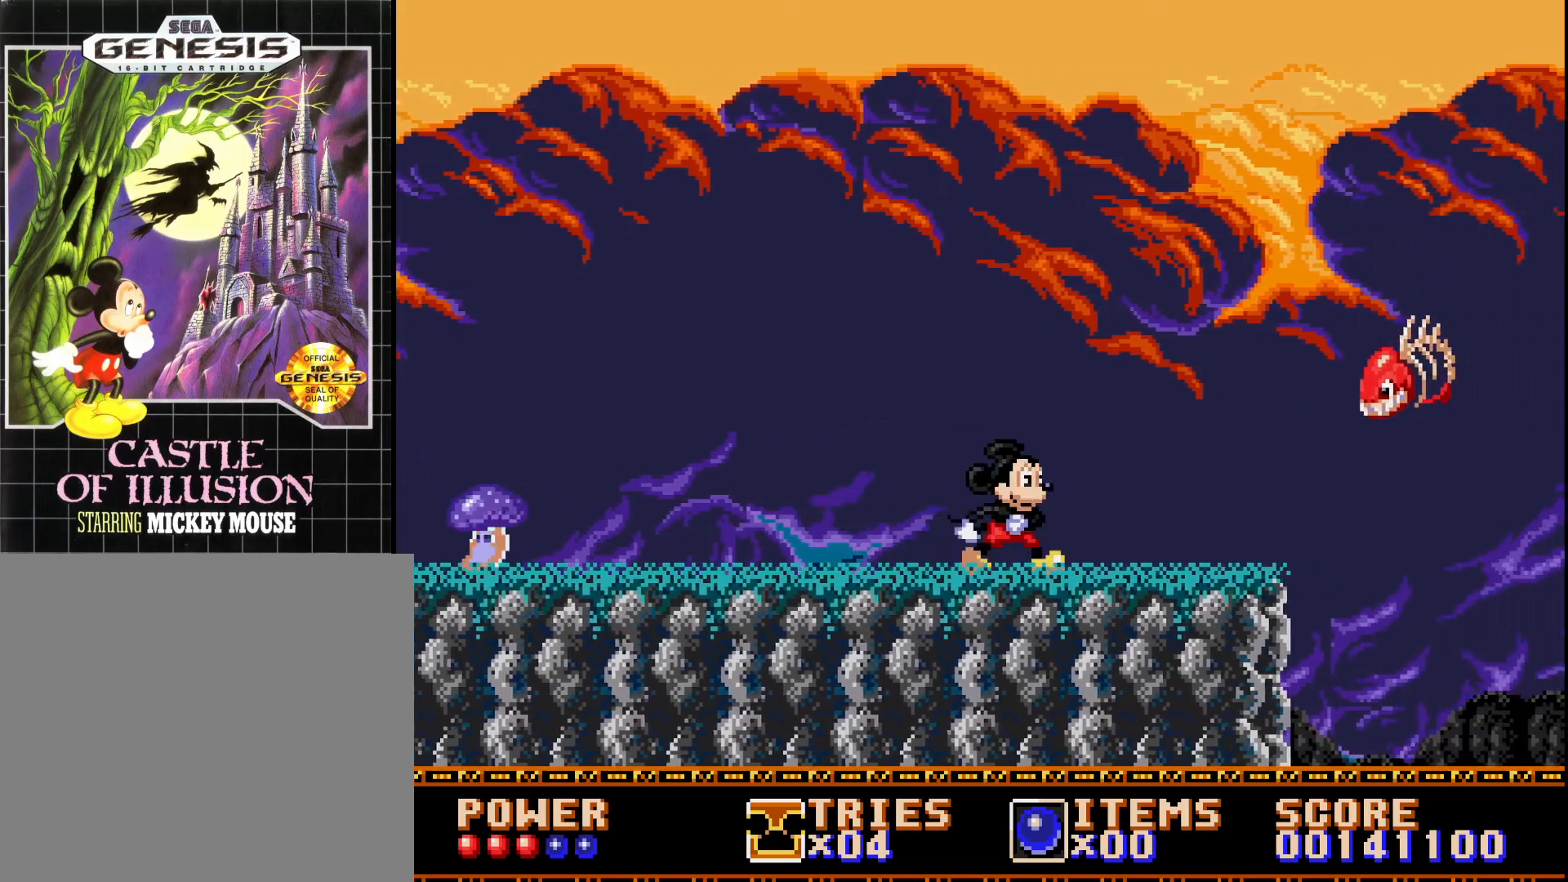
{"buttons": ["DPAD_RIGHT"], "right_stick": "center", "events": []}
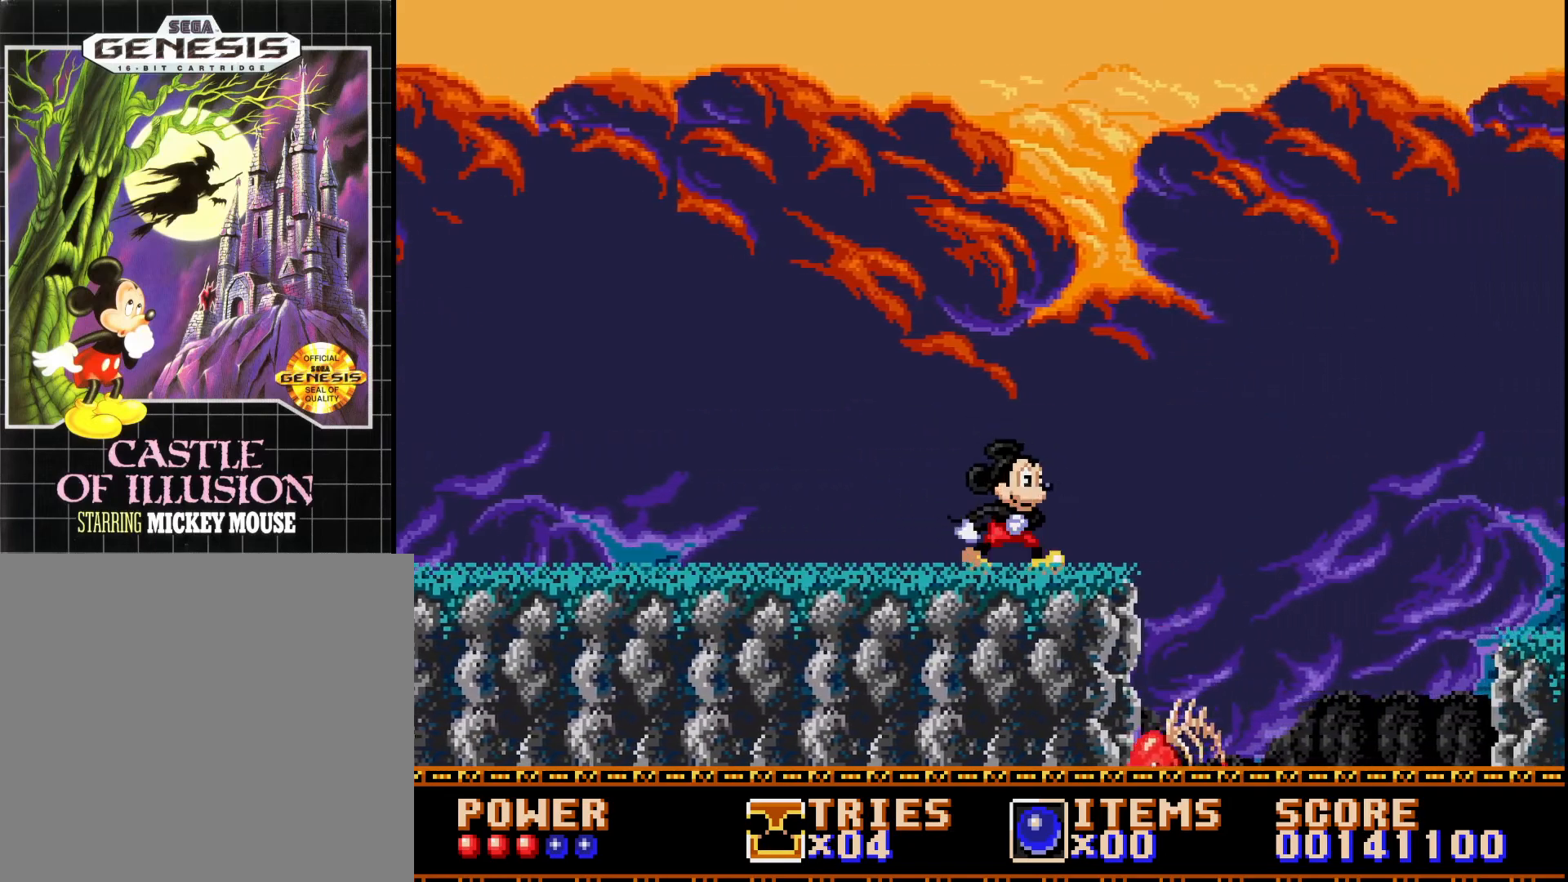
{"buttons": ["A", "DPAD_RIGHT"], "right_stick": "center", "events": [[300, "A", "down"]]}
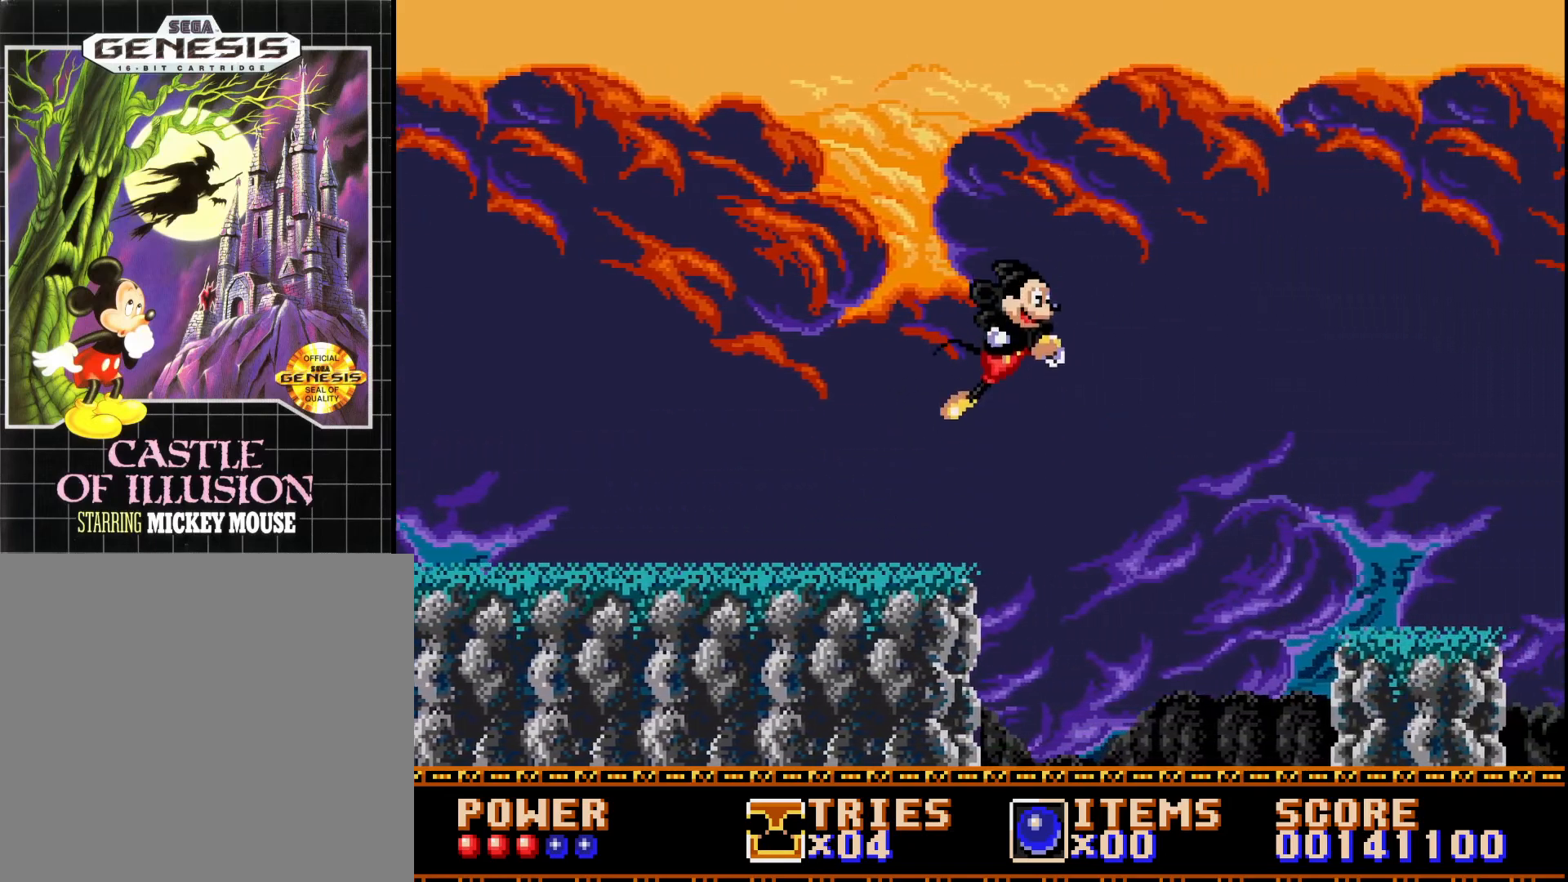
{"buttons": ["A", "DPAD_RIGHT"], "right_stick": "center", "events": []}
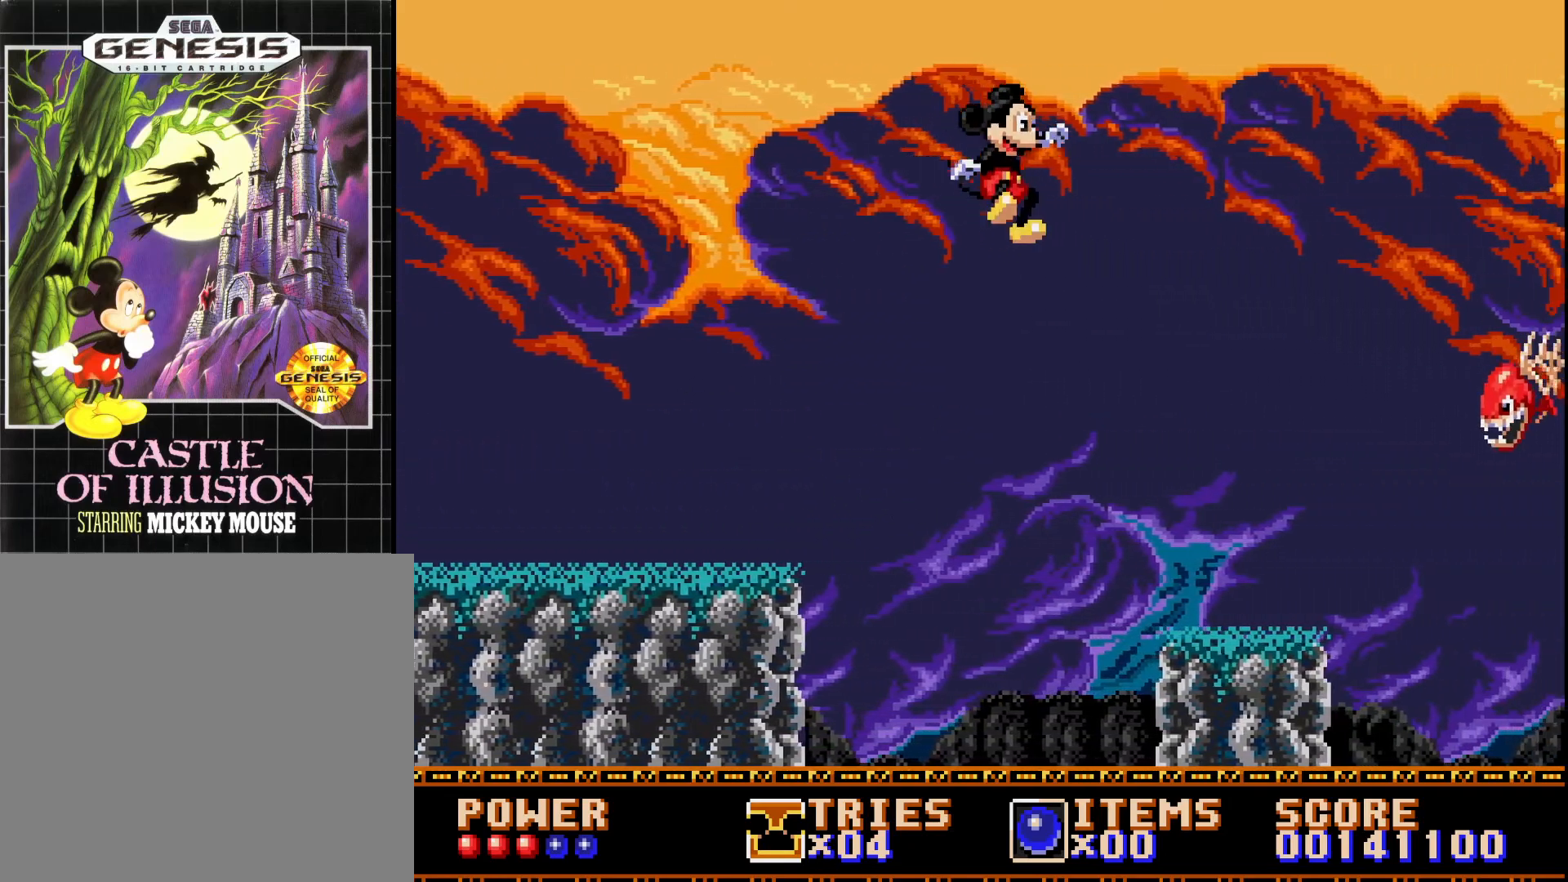
{"buttons": ["DPAD_RIGHT"], "right_stick": "center", "events": [[17, "A", "up"]]}
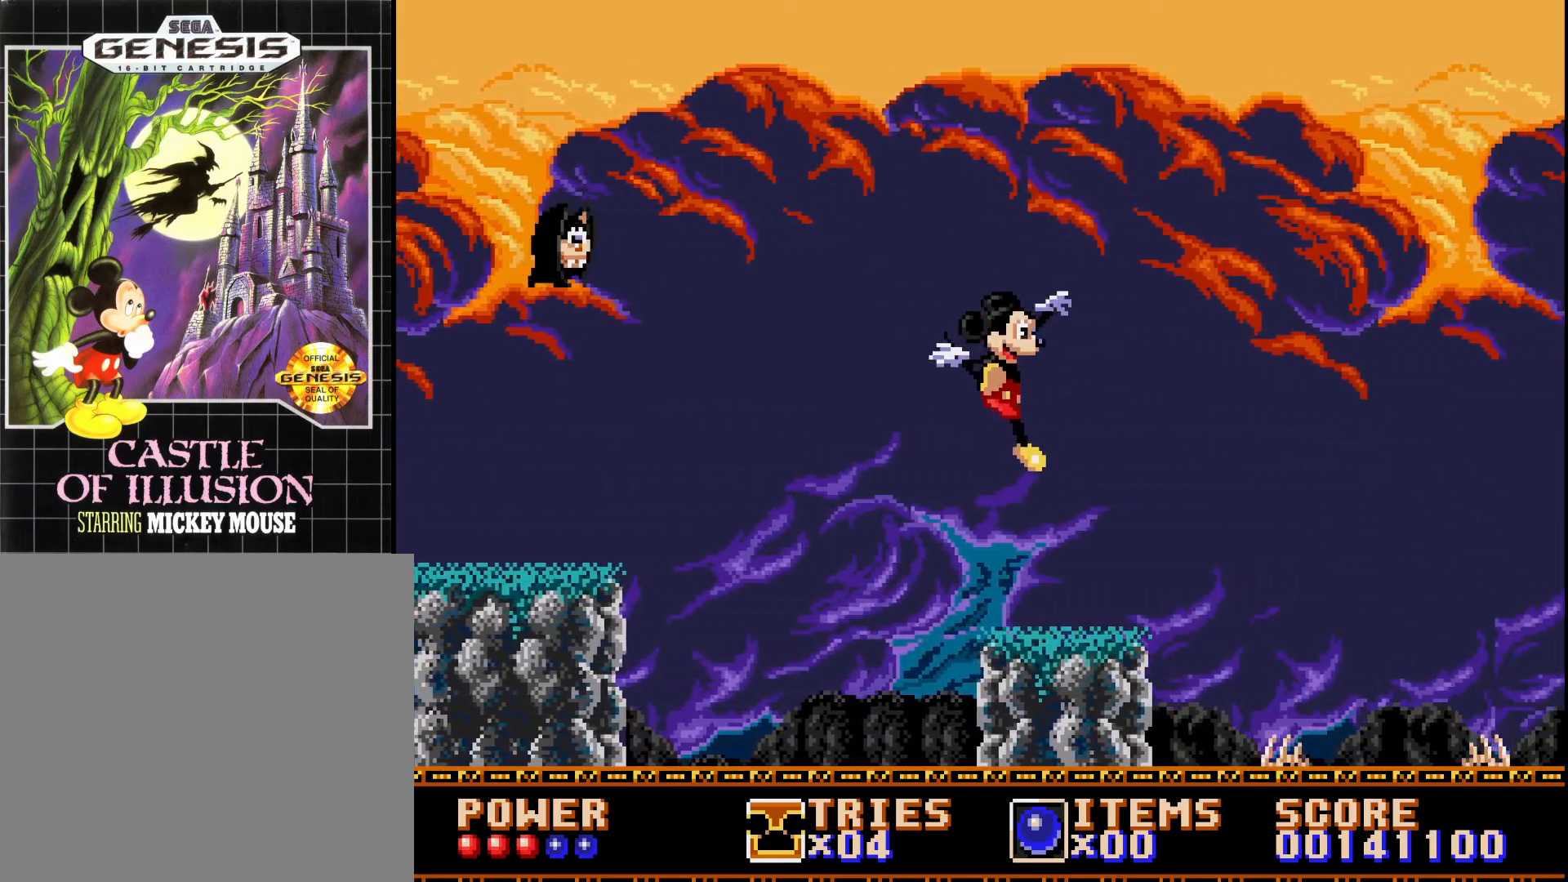
{"buttons": ["A", "DPAD_RIGHT"], "right_stick": "center", "events": [[383, "A", "down"]]}
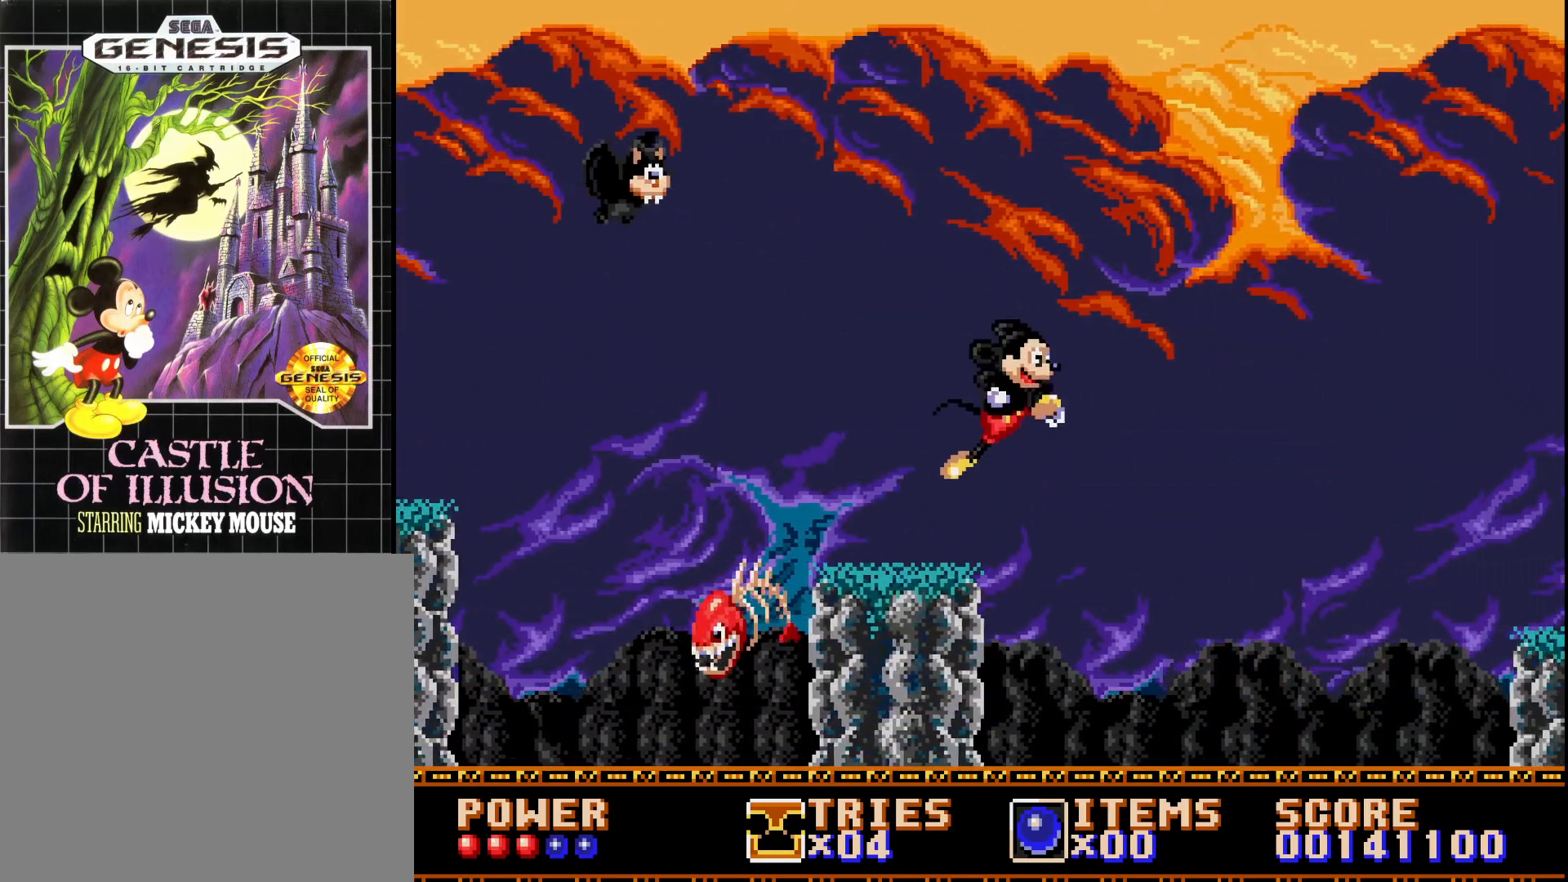
{"buttons": ["A", "DPAD_RIGHT"], "right_stick": "center", "events": []}
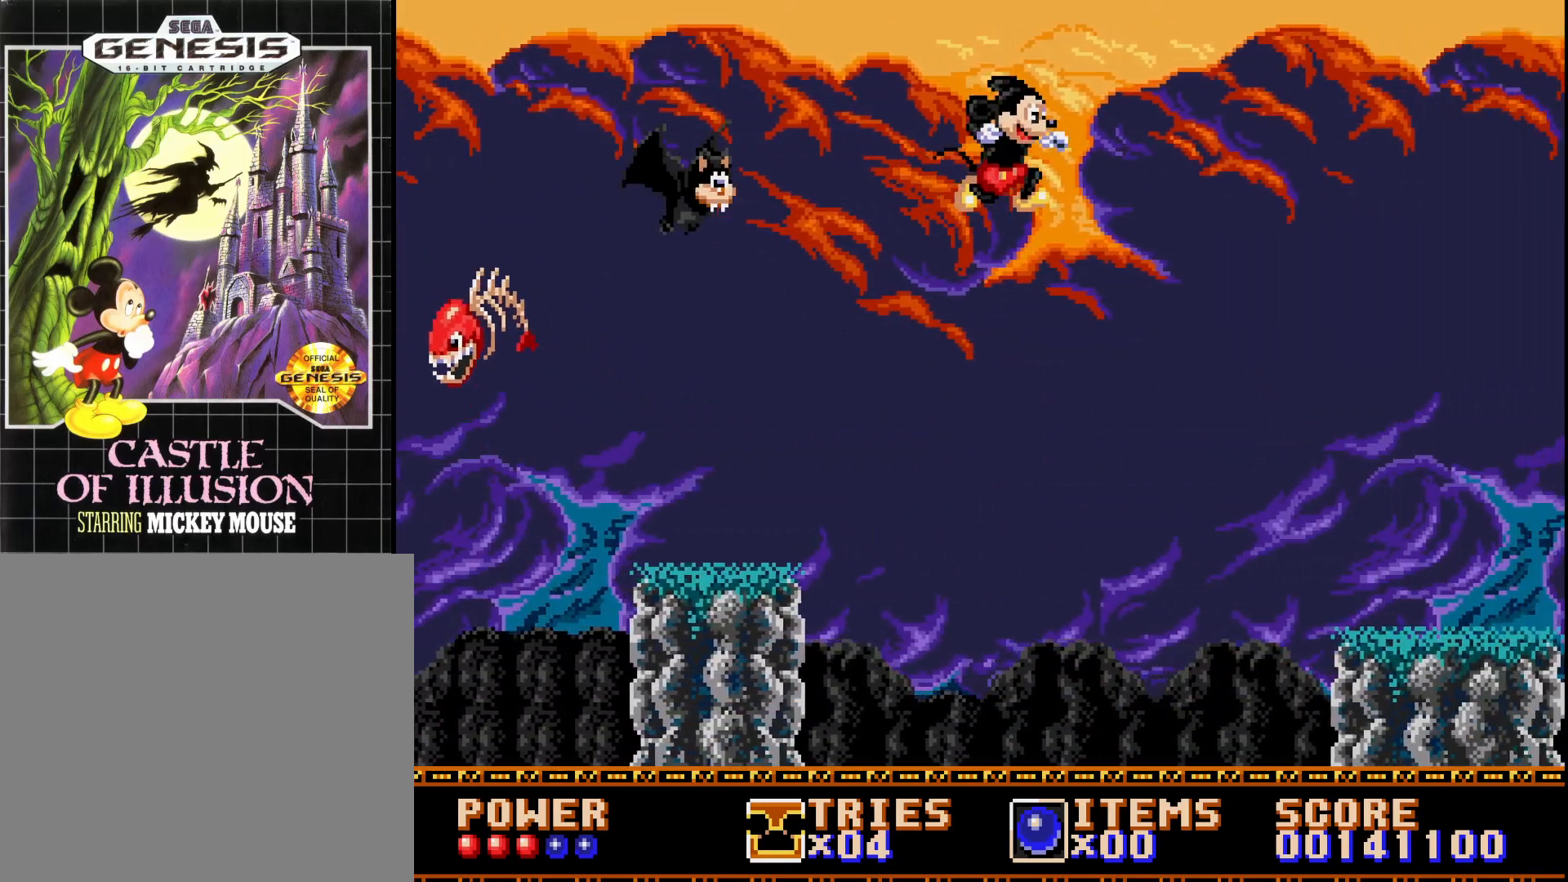
{"buttons": ["A", "DPAD_RIGHT"], "right_stick": "center", "events": [[133, "A", "up"], [183, "A", "down"]]}
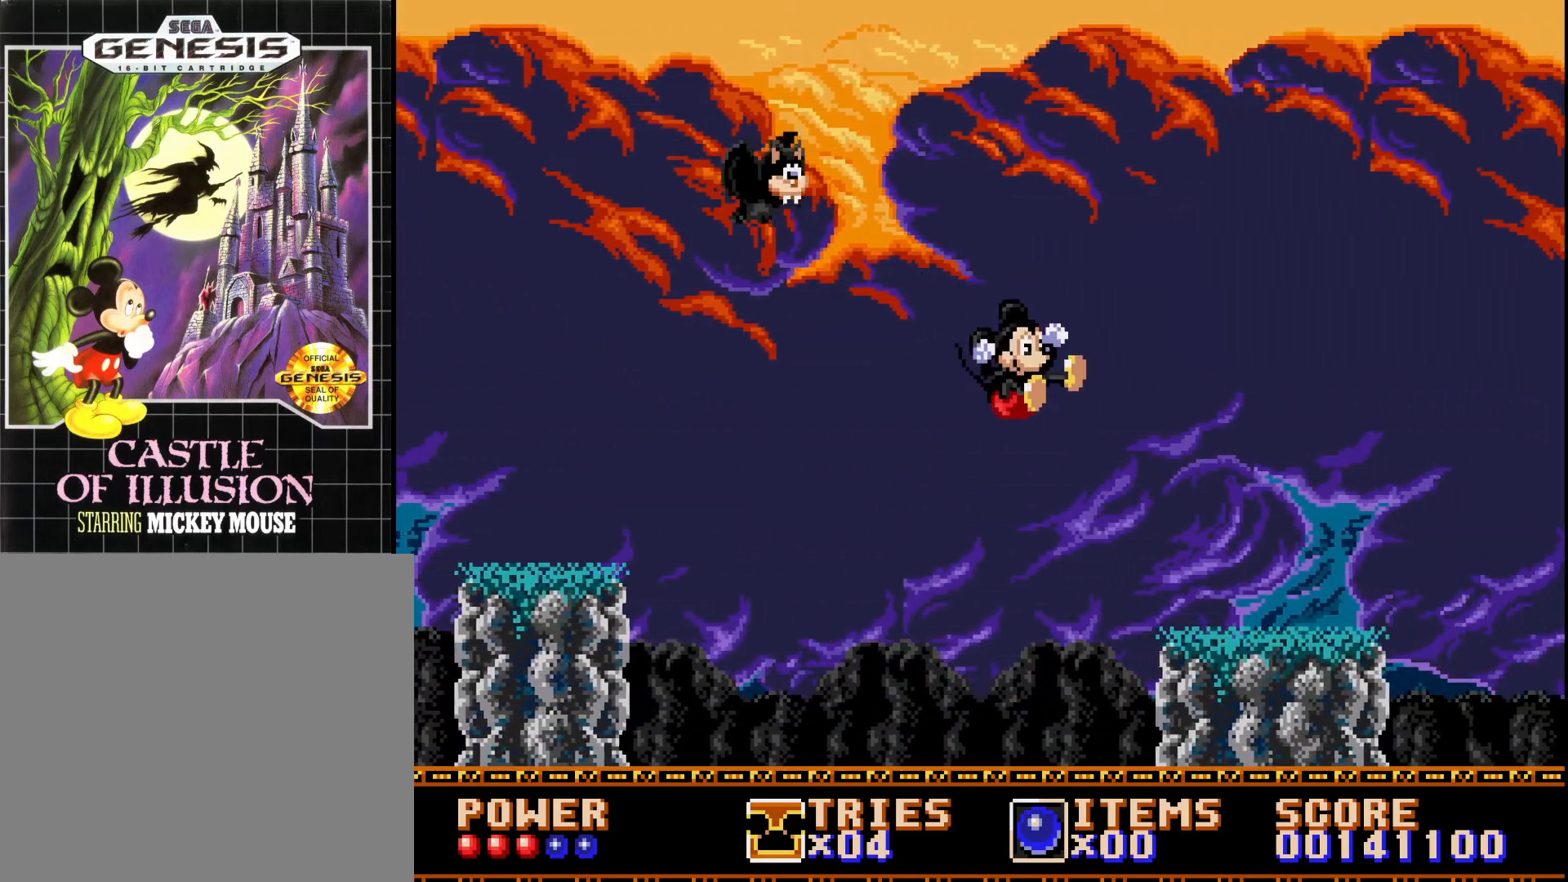
{"buttons": ["A", "DPAD_RIGHT"], "right_stick": "center", "events": []}
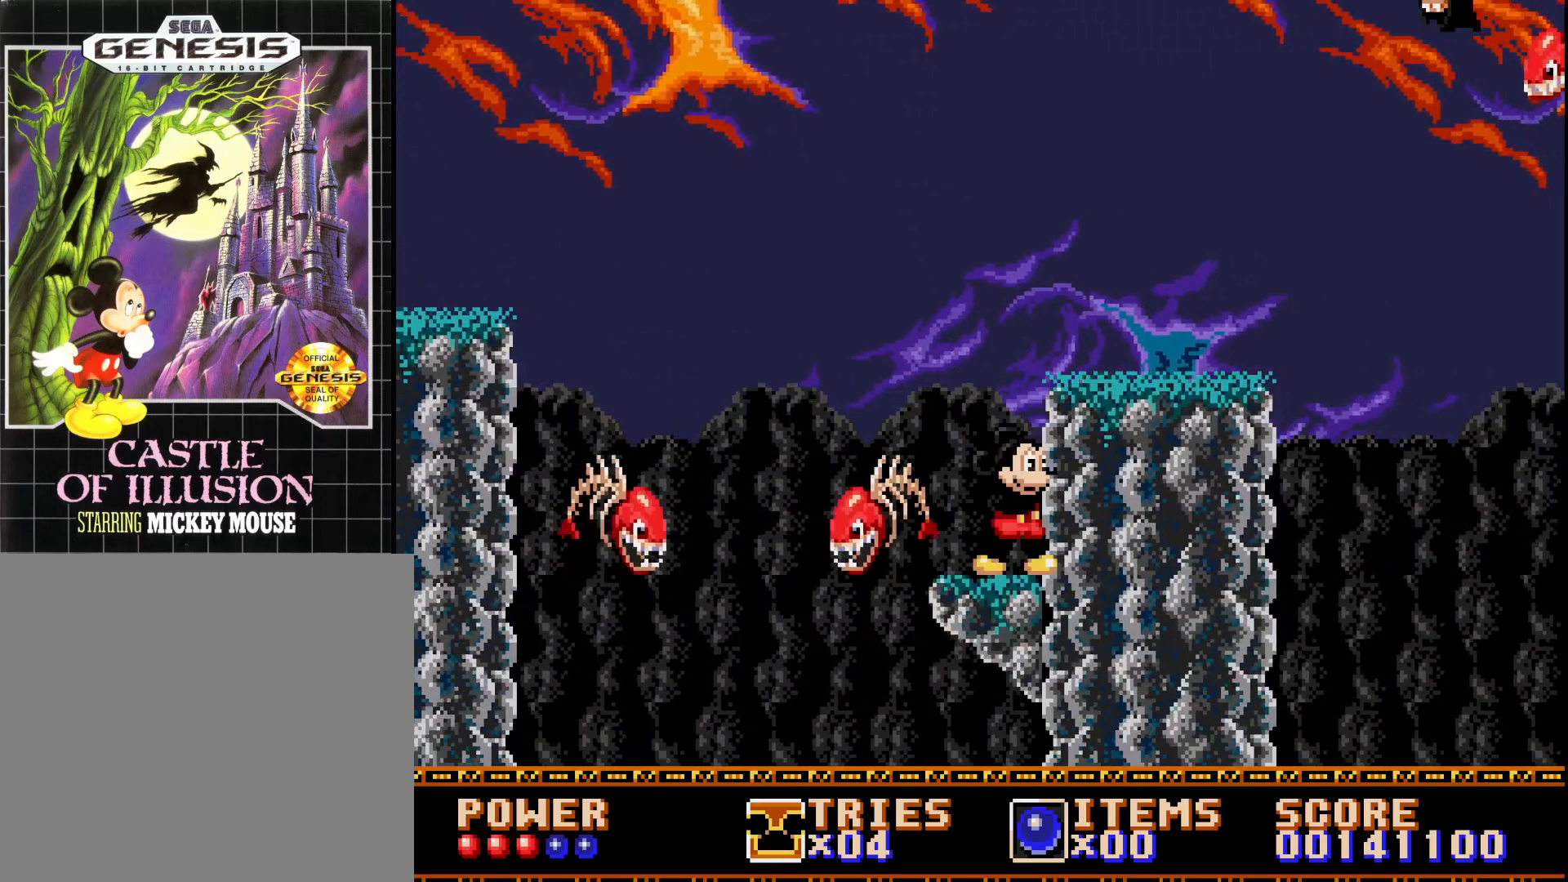
{"buttons": ["DPAD_RIGHT"], "right_stick": "center", "events": [[400, "A", "up"]]}
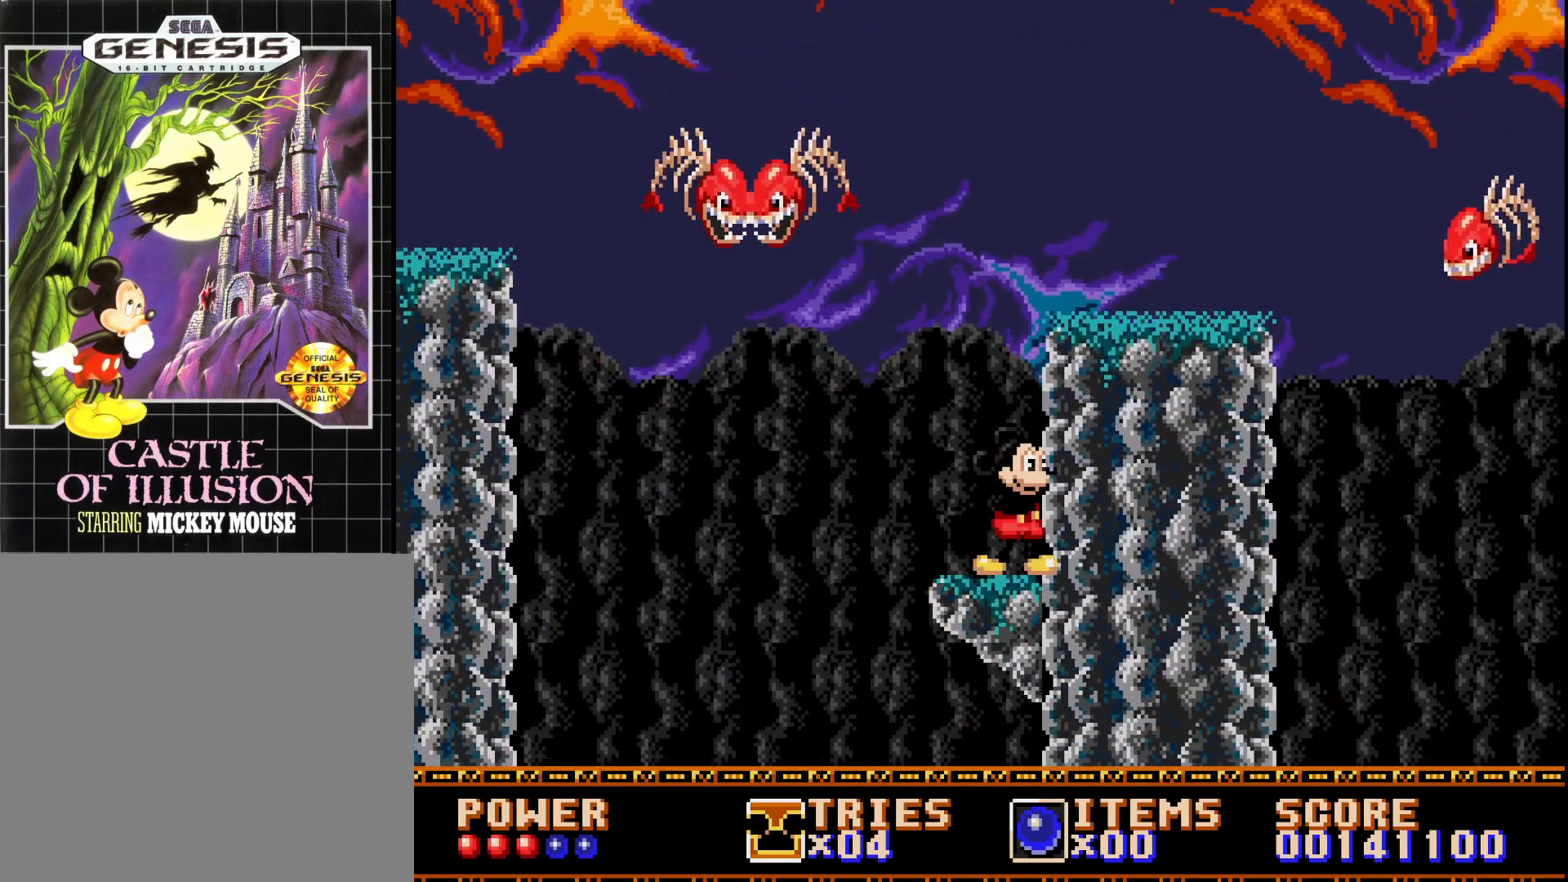
{"buttons": ["A", "DPAD_RIGHT"], "right_stick": "center", "events": [[167, "A", "down"]]}
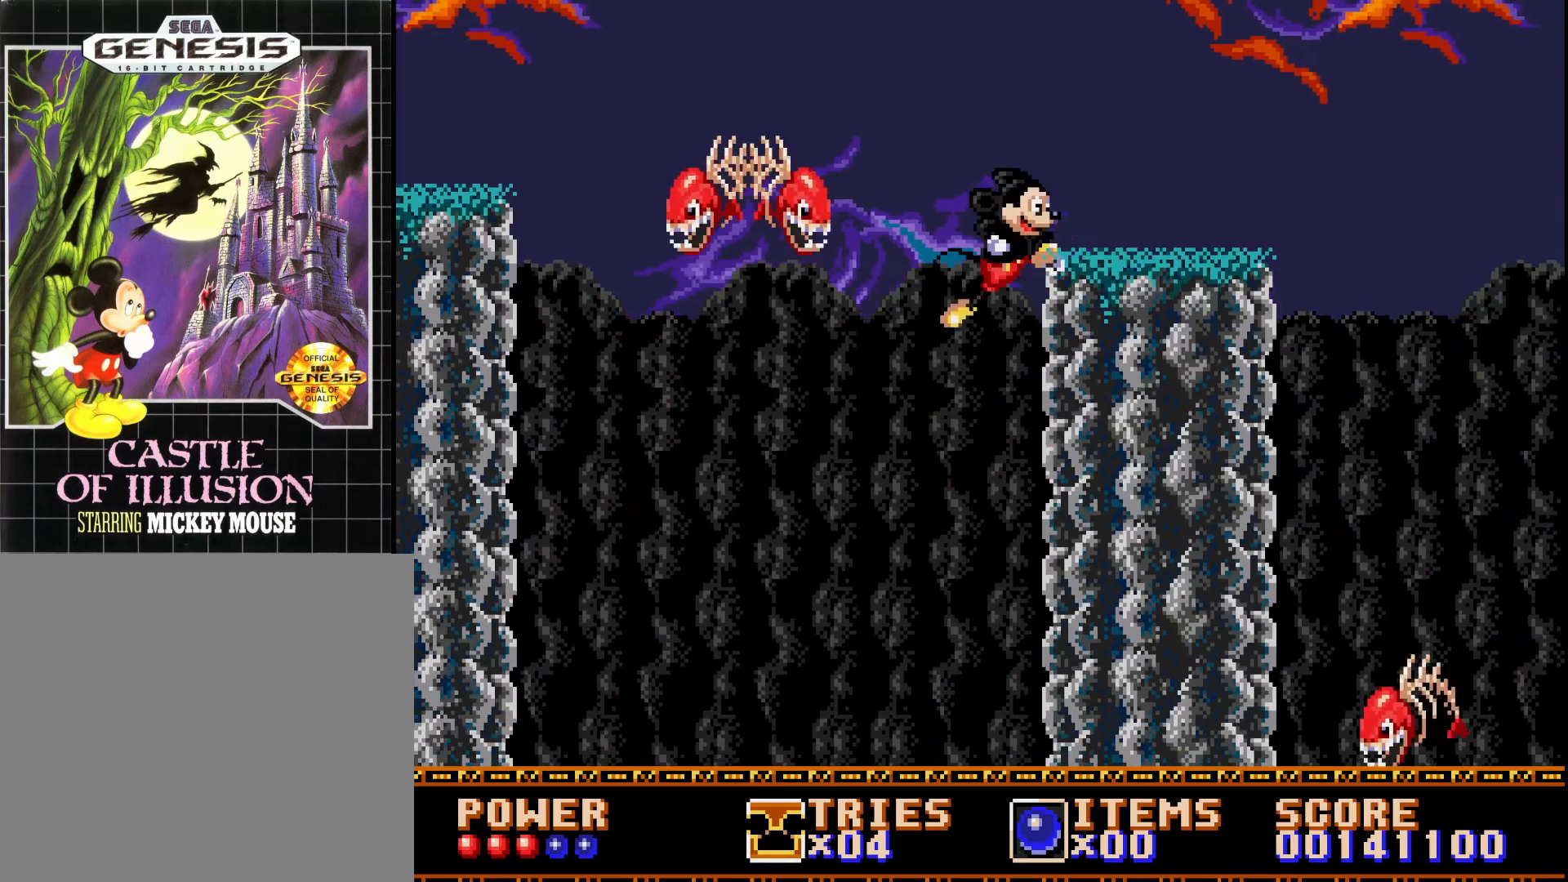
{"buttons": ["DPAD_RIGHT"], "right_stick": "center", "events": [[350, "A", "up"]]}
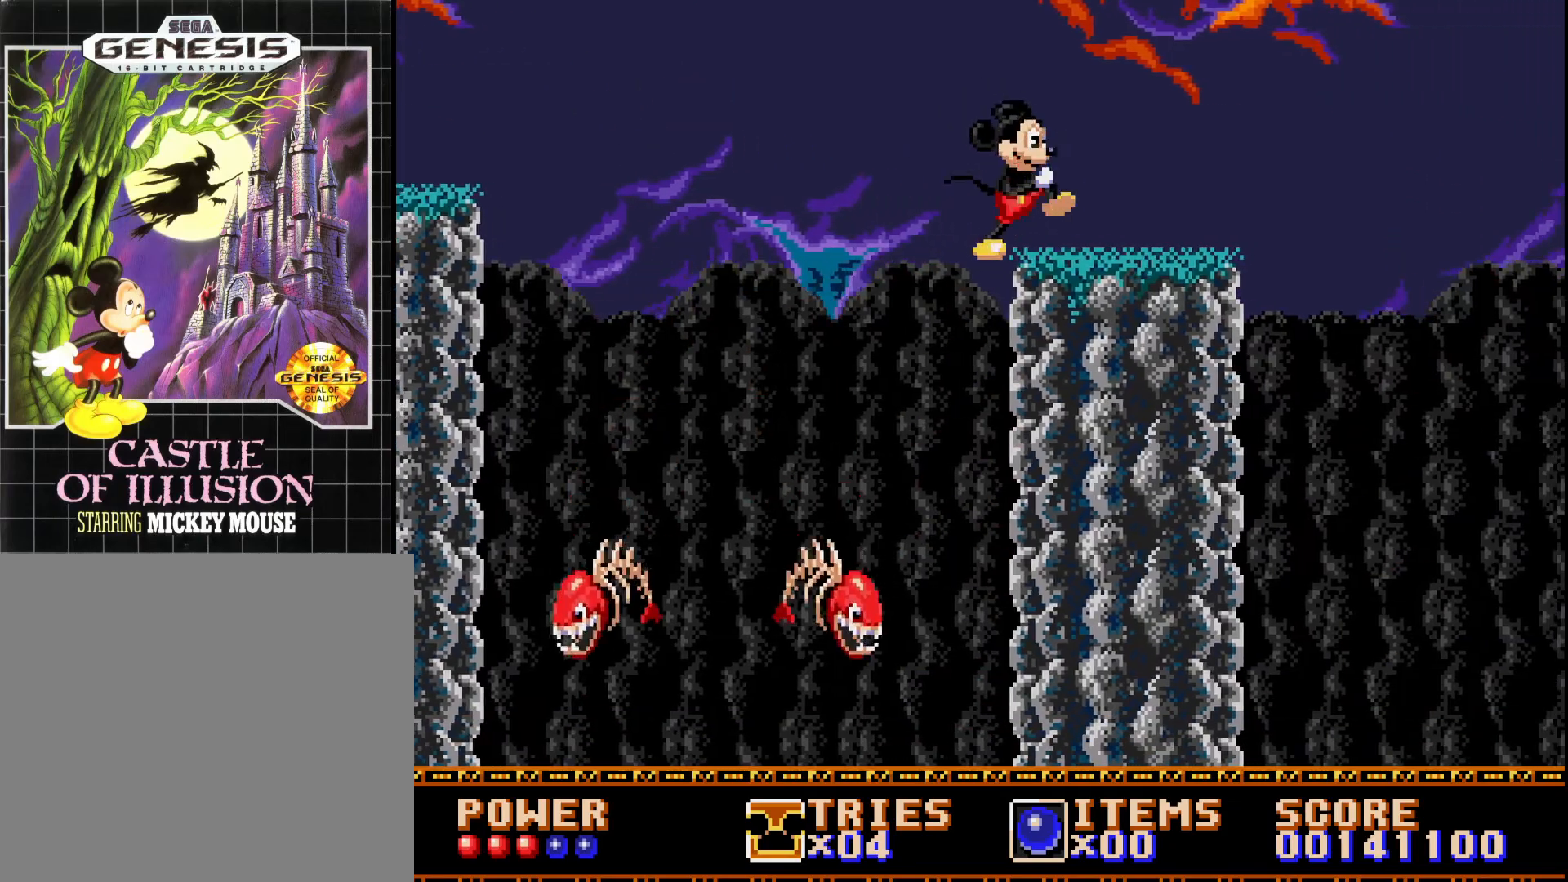
{"buttons": [], "right_stick": "center", "events": [[300, "DPAD_RIGHT", "up"]]}
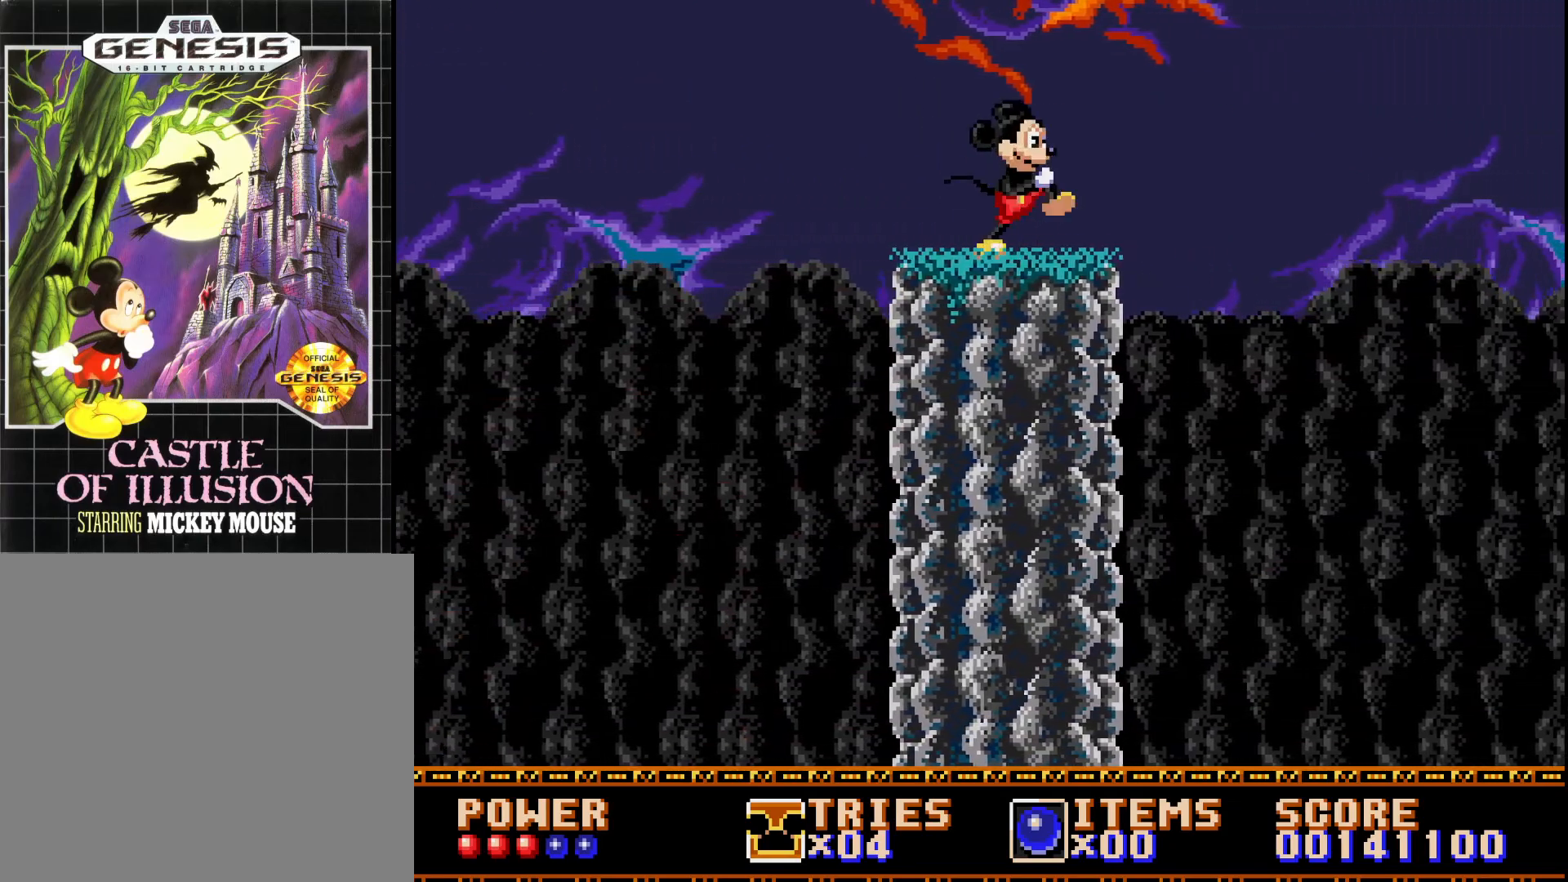
{"buttons": ["DPAD_UP"], "right_stick": "center", "events": [[383, "DPAD_UP", "down"]]}
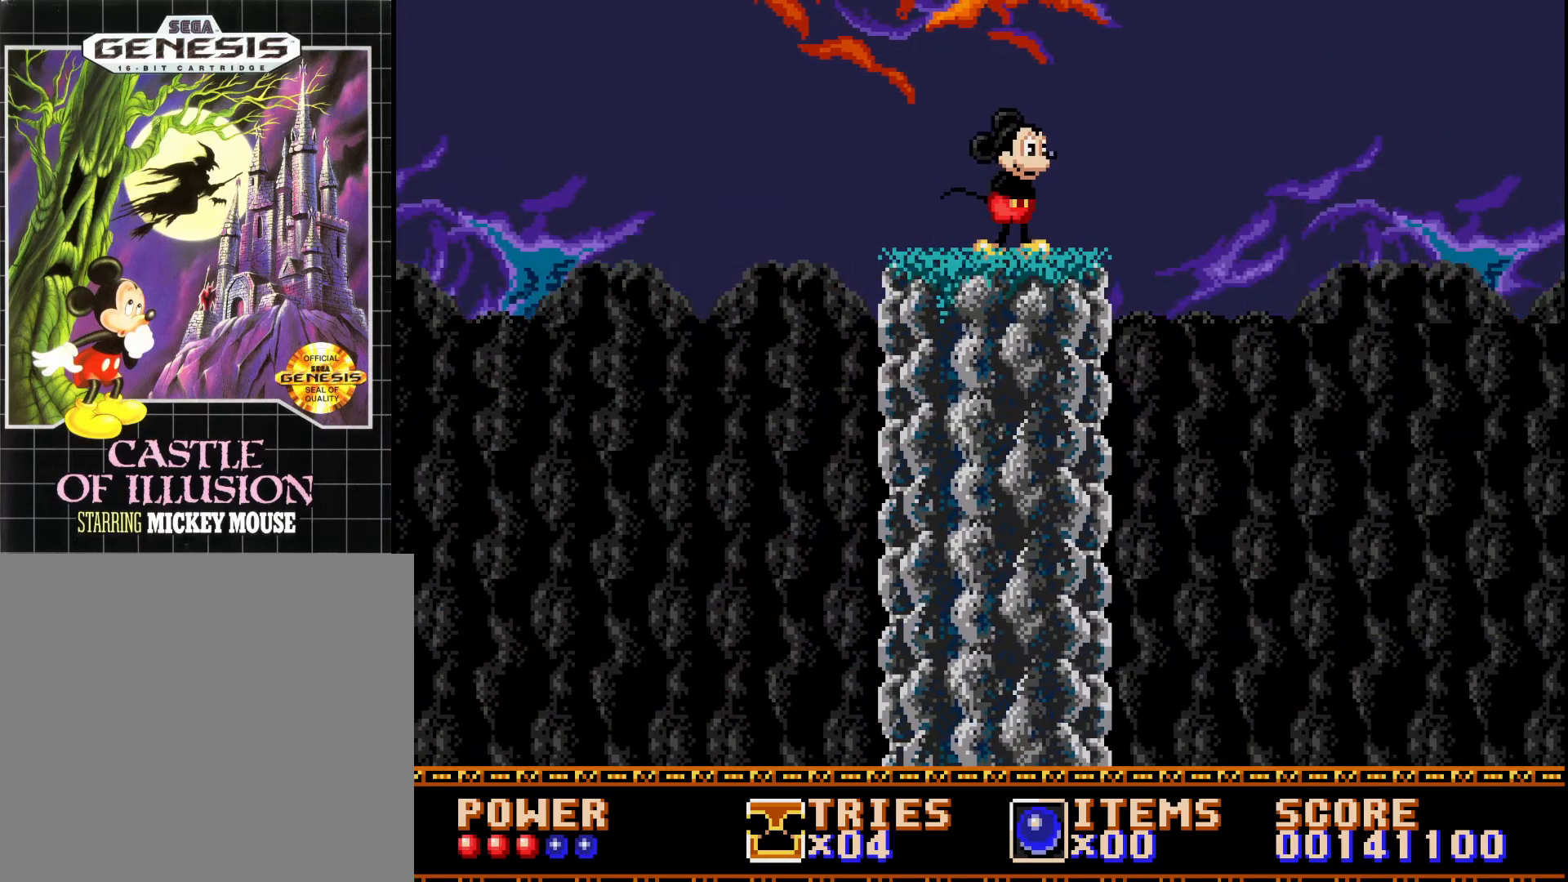
{"buttons": ["DPAD_UP"], "right_stick": "center", "events": []}
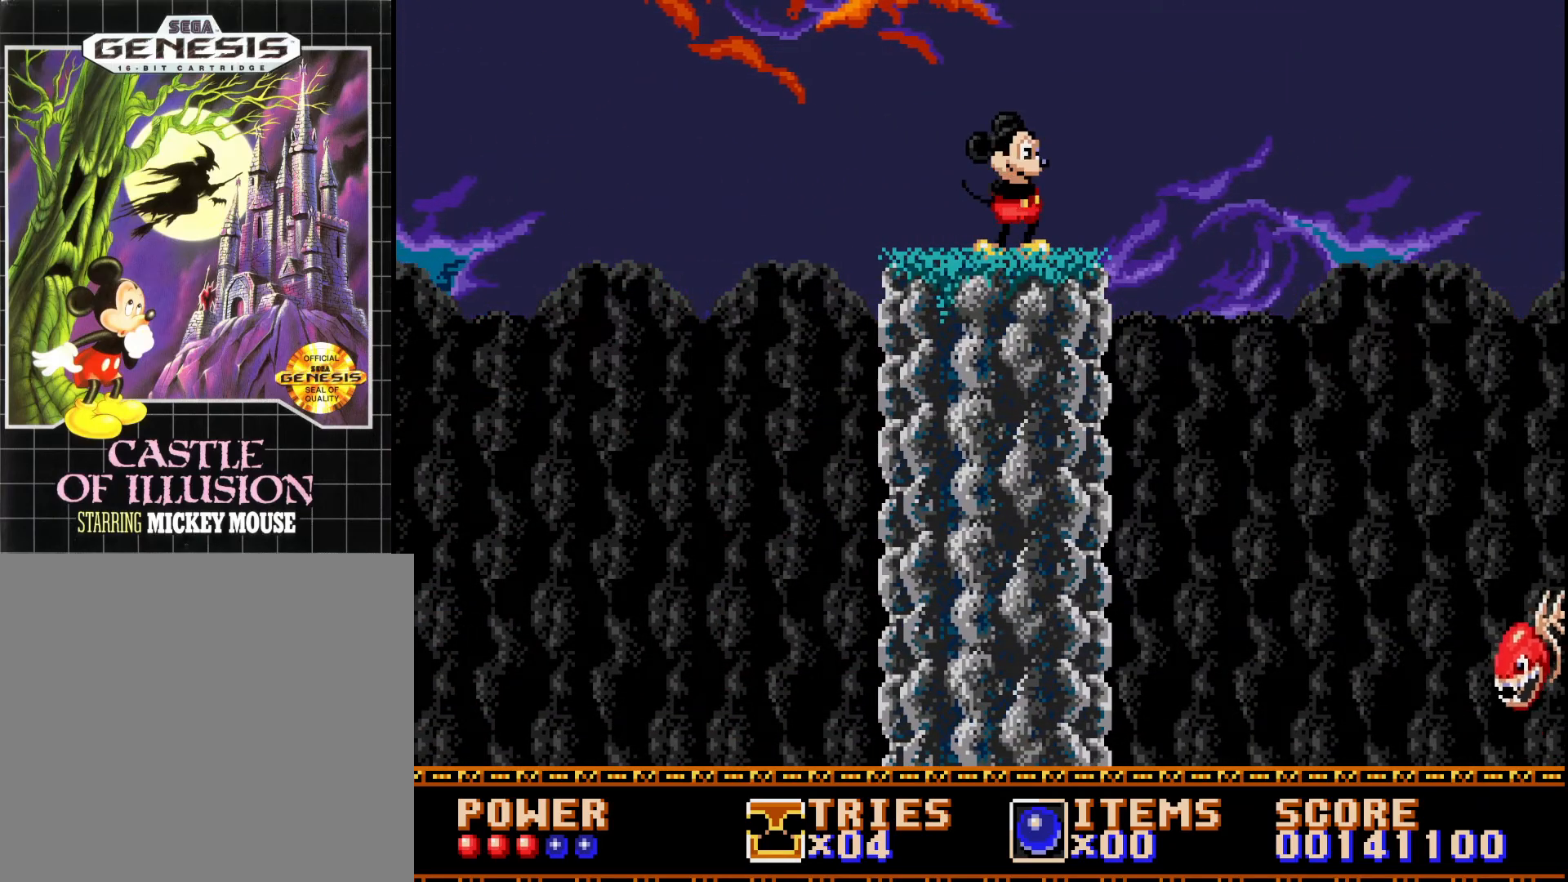
{"buttons": ["A", "DPAD_RIGHT"], "right_stick": "center", "events": [[33, "DPAD_RIGHT", "down"], [100, "DPAD_UP", "up"], [450, "A", "down"]]}
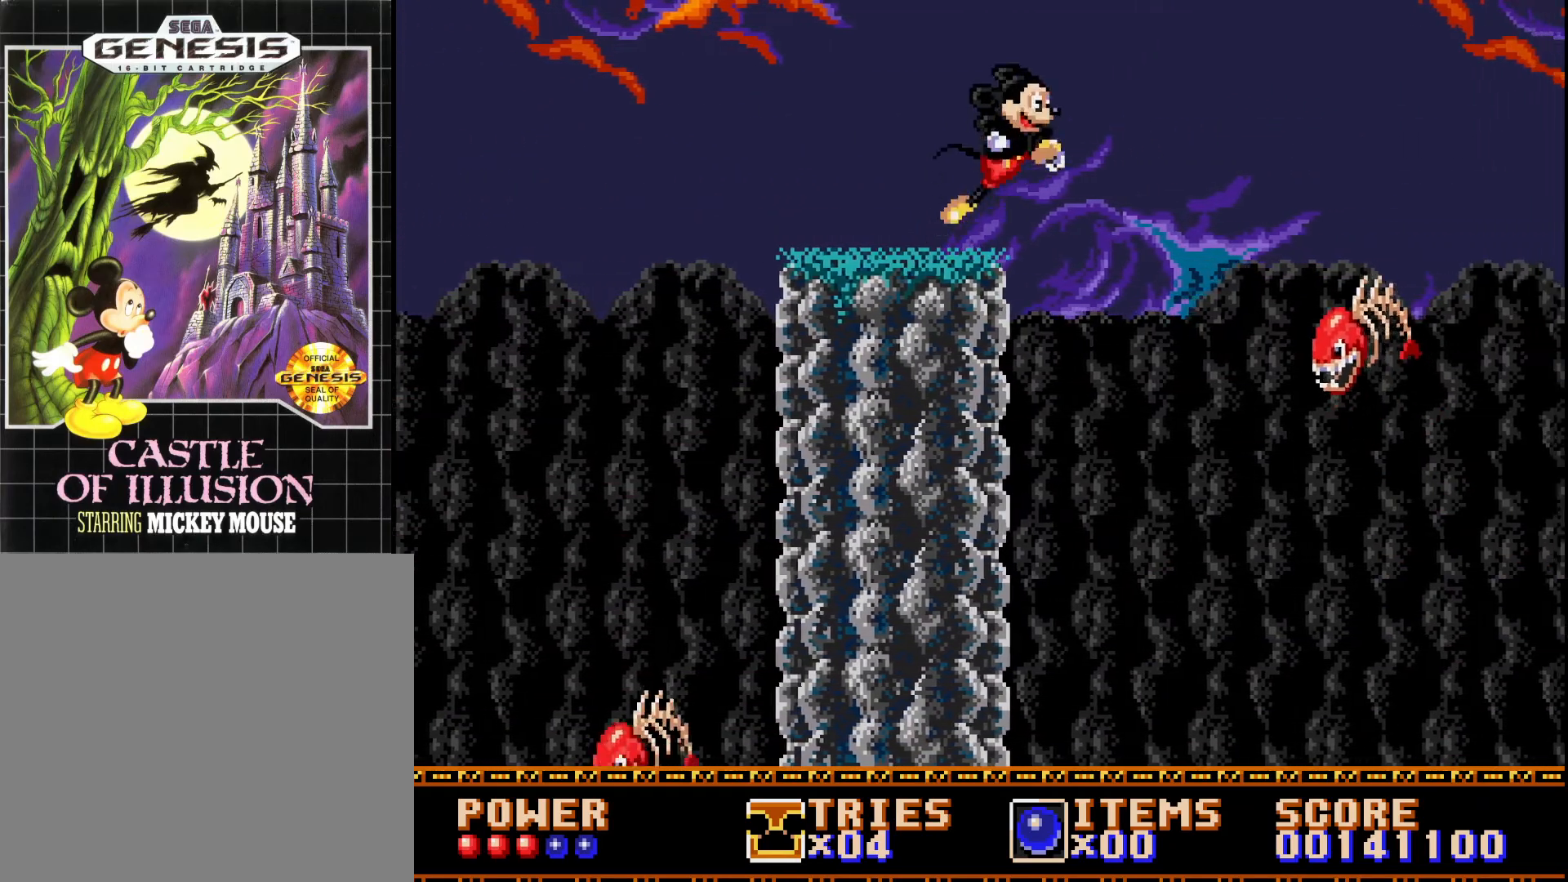
{"buttons": ["A", "DPAD_RIGHT"], "right_stick": "center", "events": []}